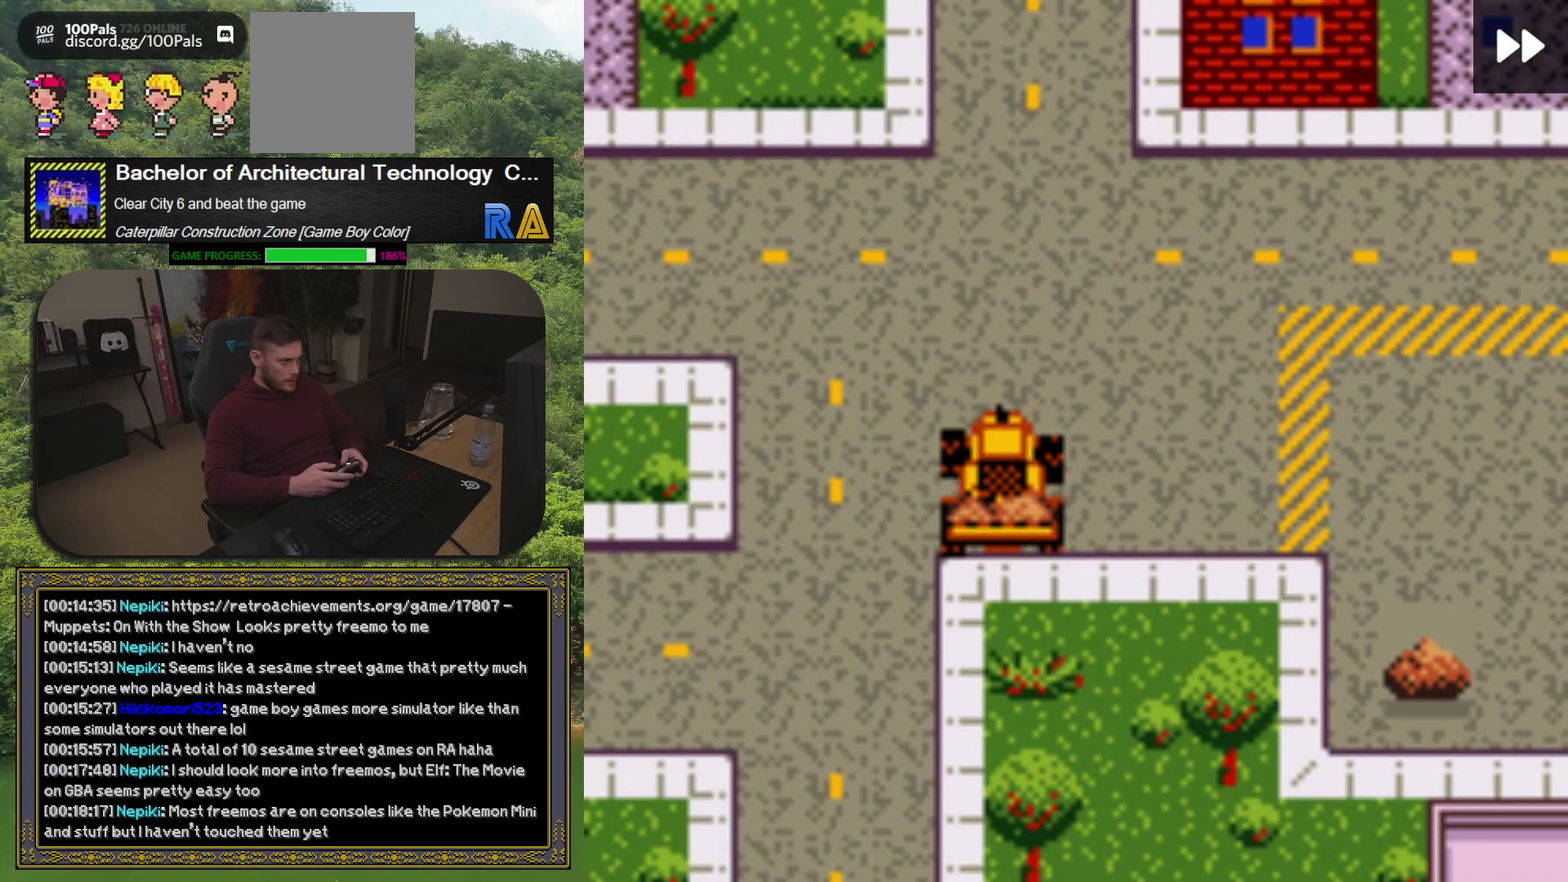
Gameplay with a controller (Xbox layout); each line is a JSON object with the inputs held at the frame after it. "events" lists button and stick changes between this image and that frame as [ms after this image, input, new state], when the widget could be followed in between. Not read: L3 R3 left_stick right_stick.
{"buttons": [], "events": [[167, "DPAD_LEFT", "up"], [283, "DPAD_UP", "down"], [317, "DPAD_LEFT", "down"], [433, "DPAD_LEFT", "up"], [433, "DPAD_UP", "up"]]}
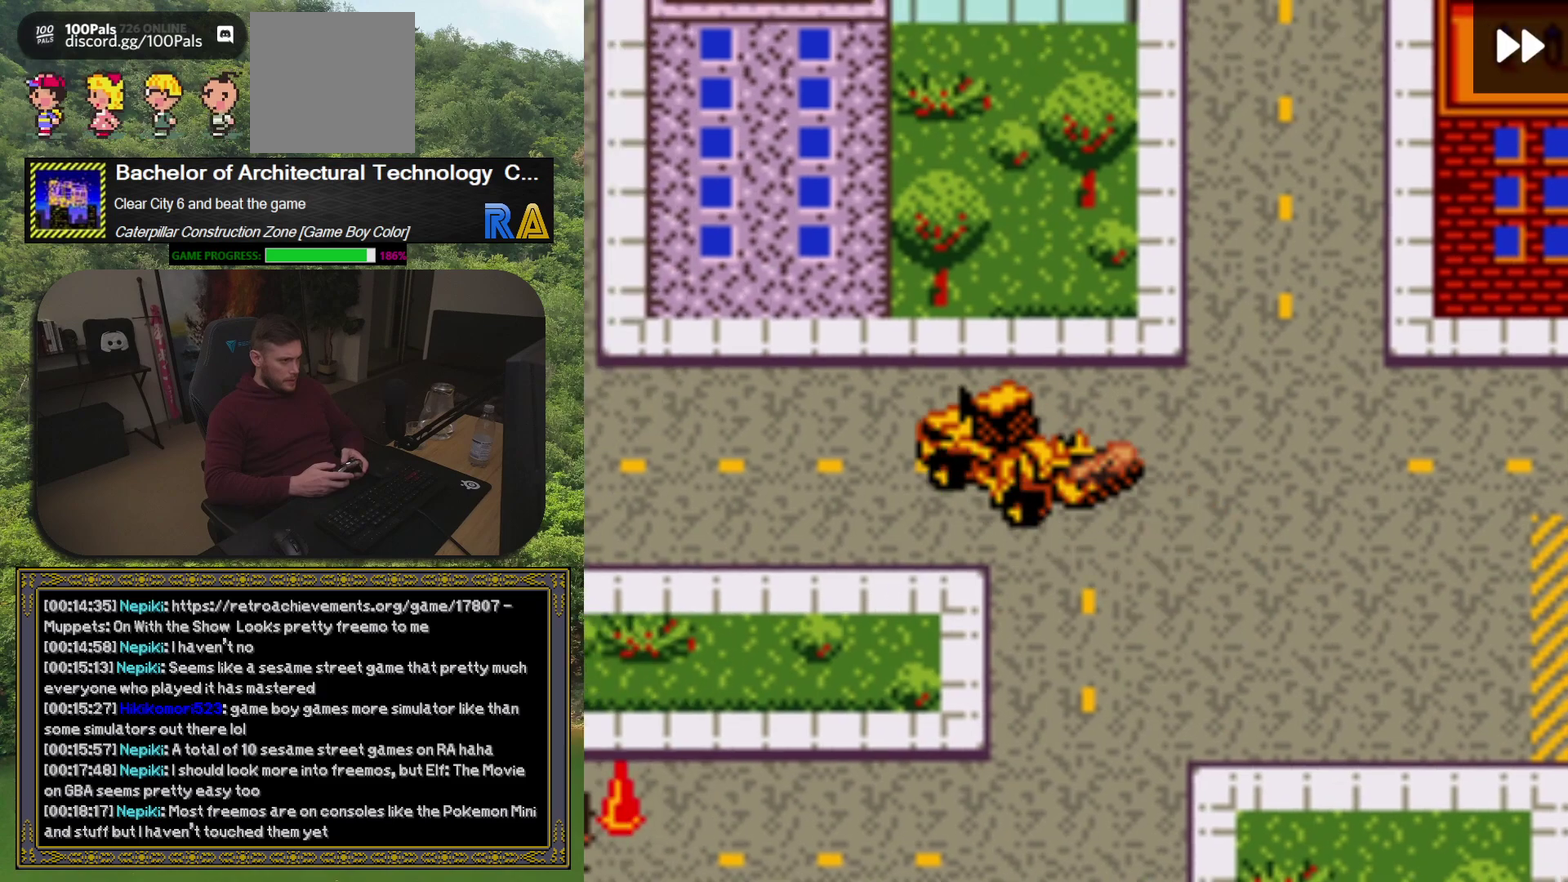
{"buttons": ["DPAD_RIGHT"], "events": [[117, "DPAD_DOWN", "down"], [483, "DPAD_DOWN", "up"], [500, "DPAD_RIGHT", "down"]]}
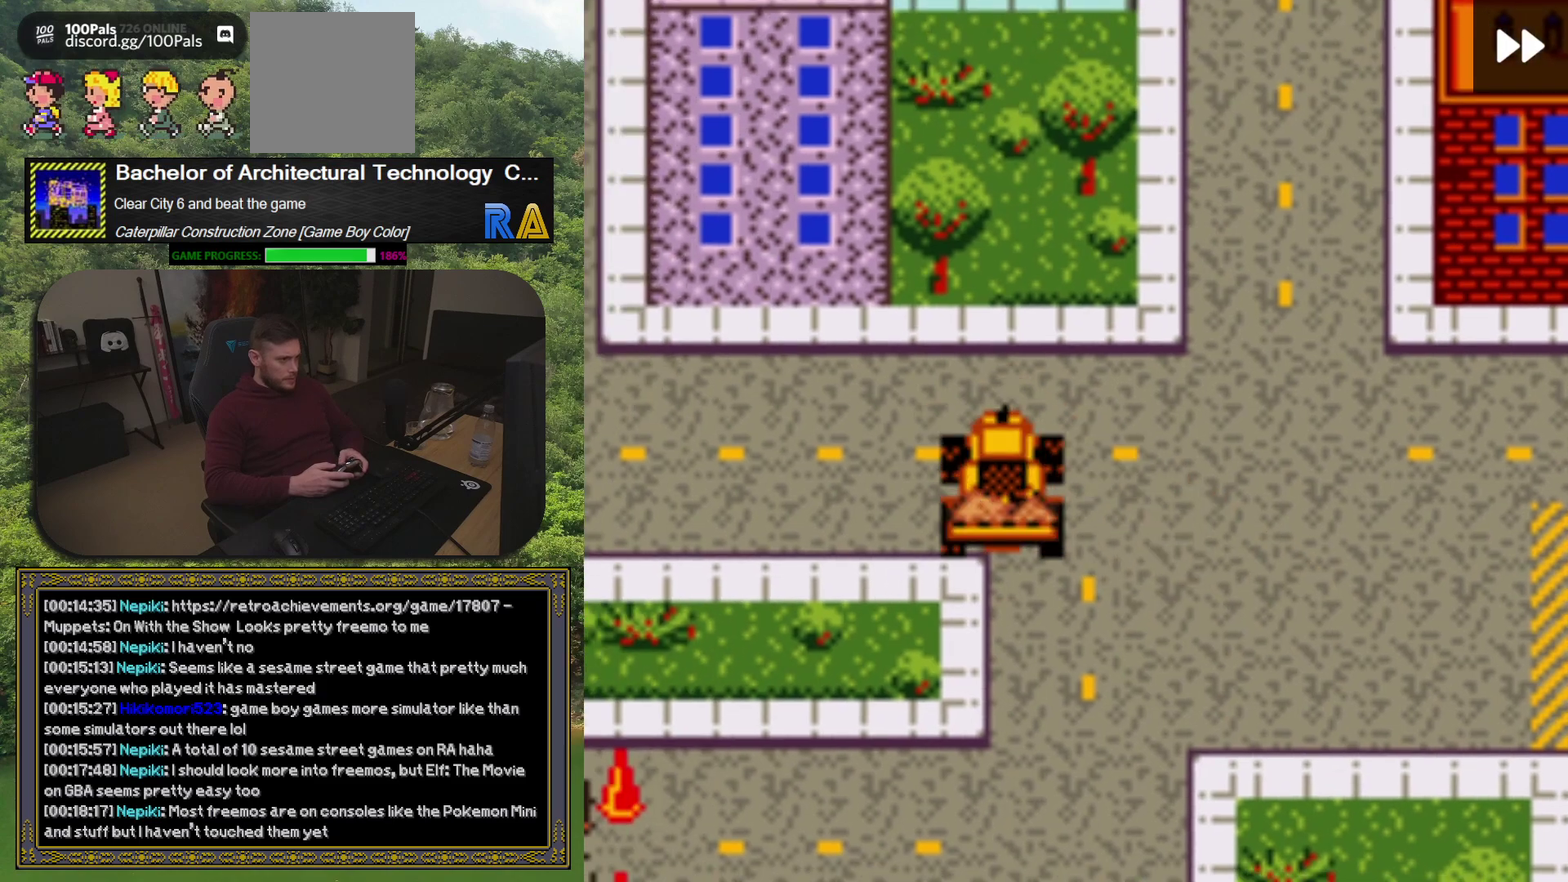
{"buttons": [], "events": [[33, "DPAD_RIGHT", "up"], [333, "DPAD_RIGHT", "down"], [417, "DPAD_RIGHT", "up"]]}
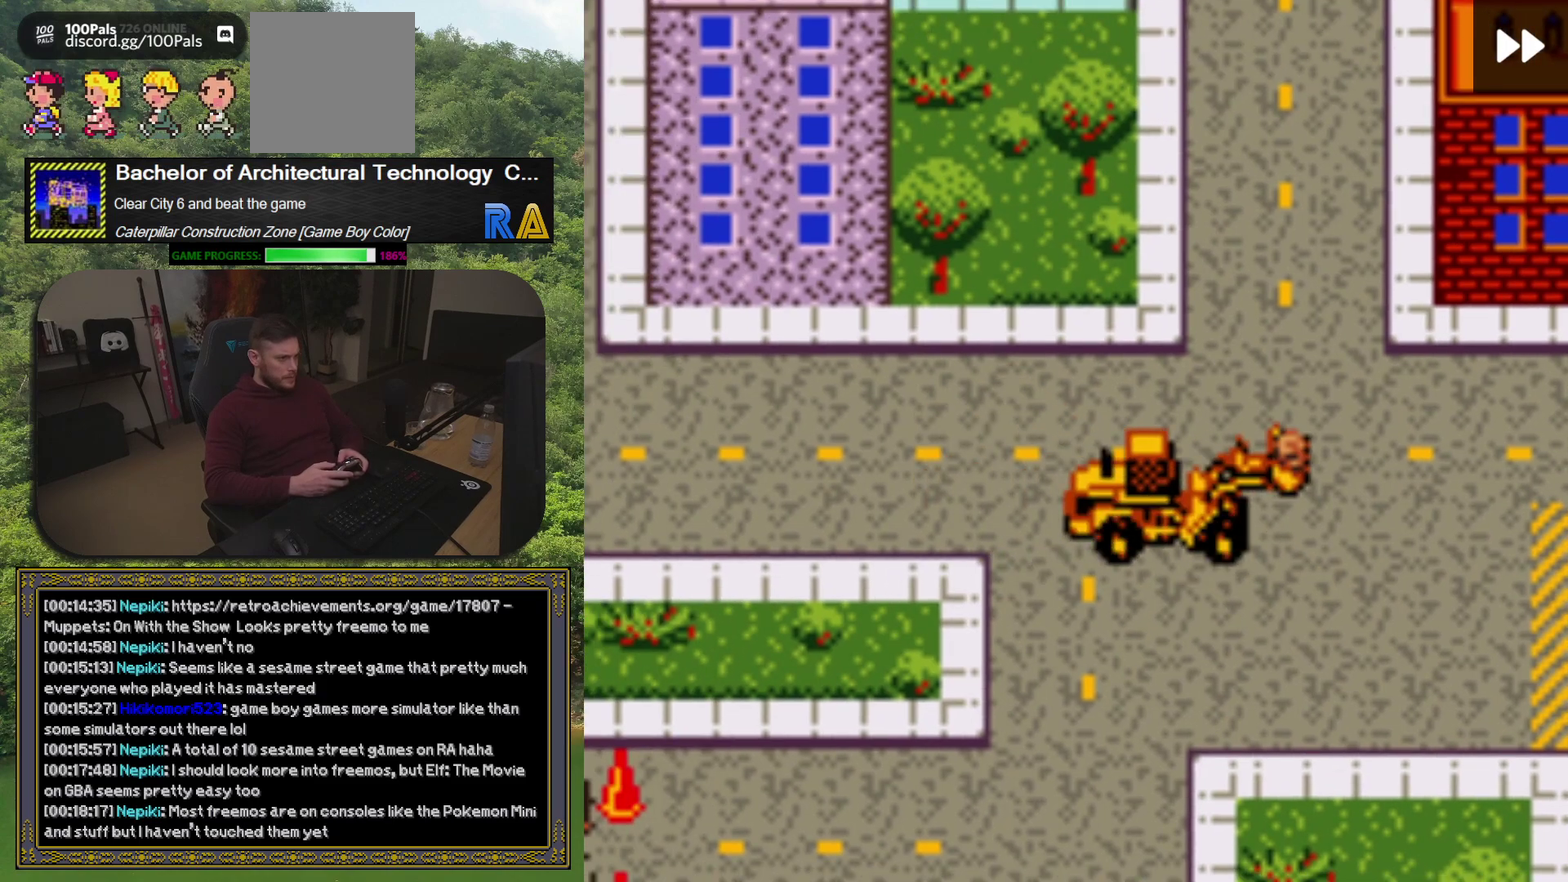
{"buttons": ["DPAD_DOWN", "DPAD_LEFT"], "events": [[217, "DPAD_DOWN", "down"], [400, "DPAD_LEFT", "down"]]}
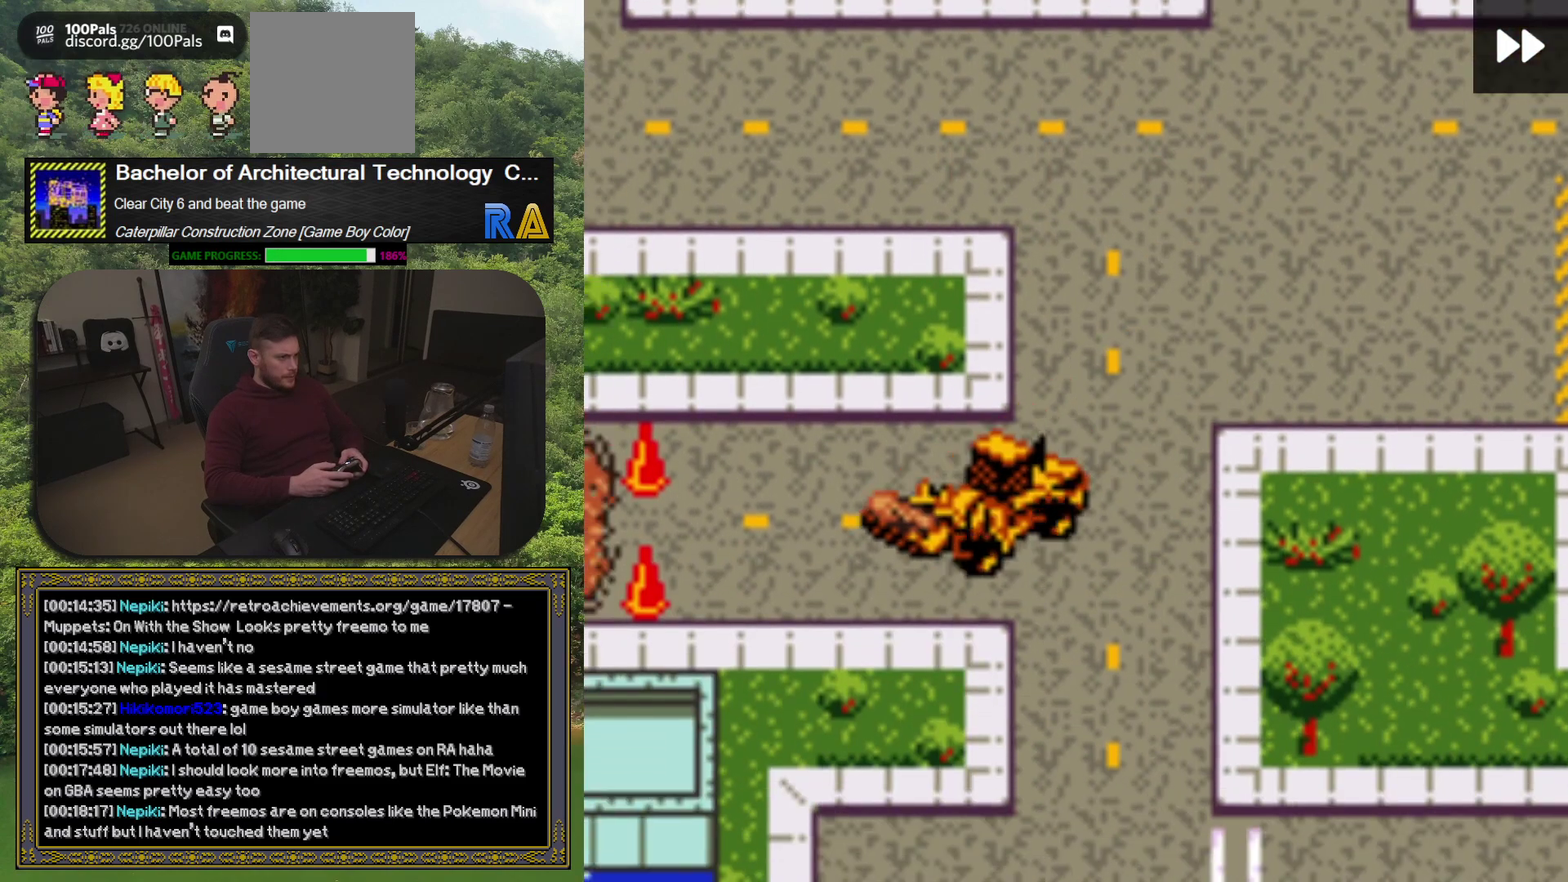
{"buttons": [], "events": [[17, "DPAD_LEFT", "up"], [350, "DPAD_DOWN", "up"], [367, "DPAD_RIGHT", "down"], [500, "DPAD_RIGHT", "up"]]}
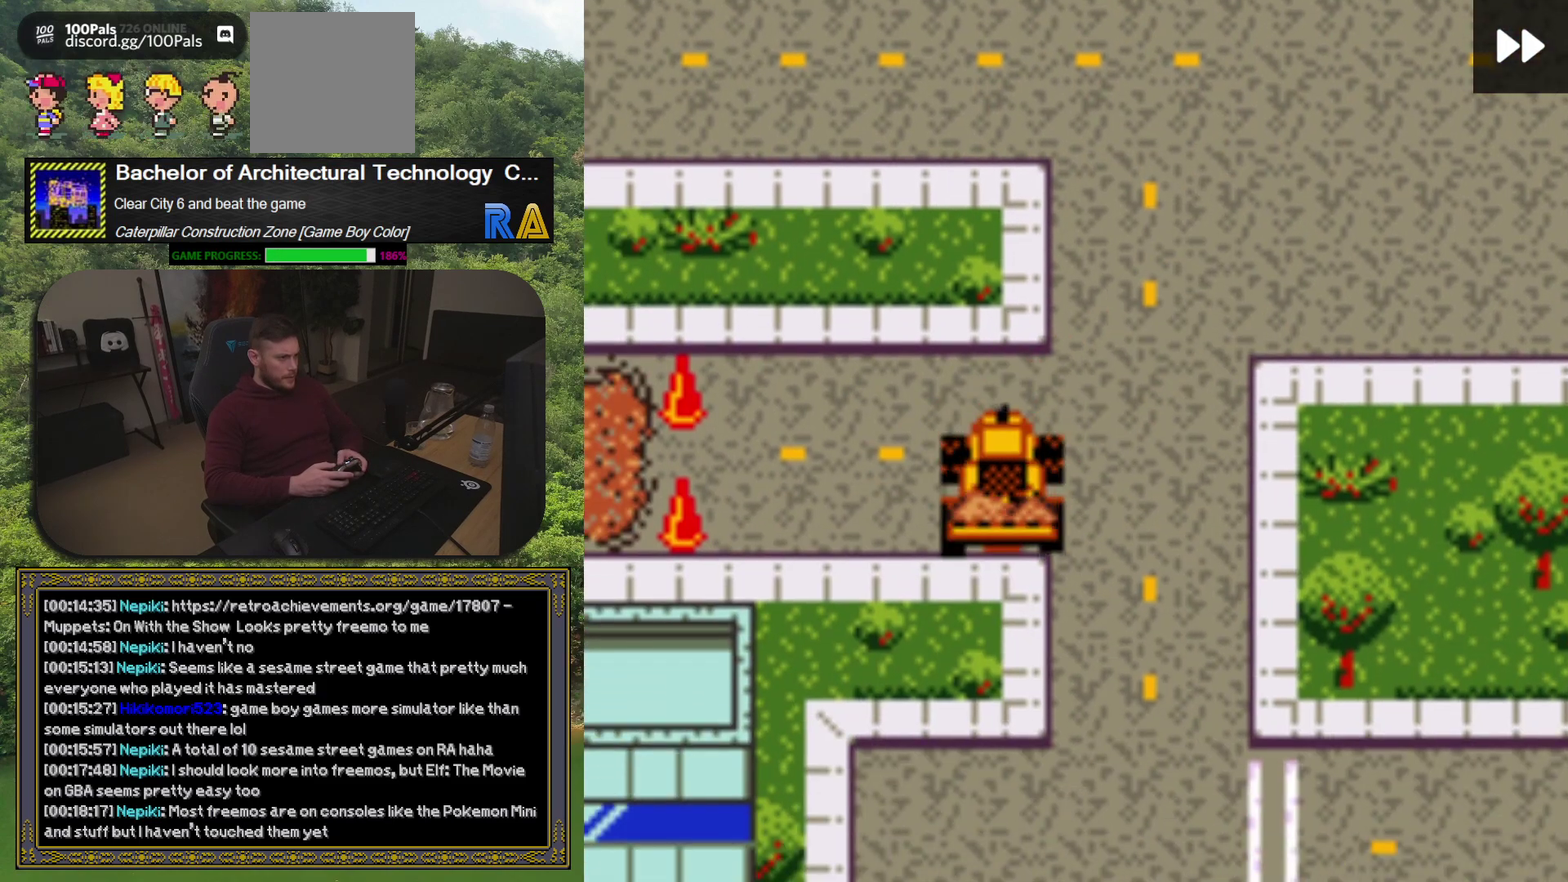
{"buttons": ["DPAD_RIGHT"], "events": [[100, "DPAD_DOWN", "down"], [183, "DPAD_DOWN", "up"], [200, "DPAD_RIGHT", "down"], [400, "DPAD_RIGHT", "up"], [467, "DPAD_RIGHT", "down"]]}
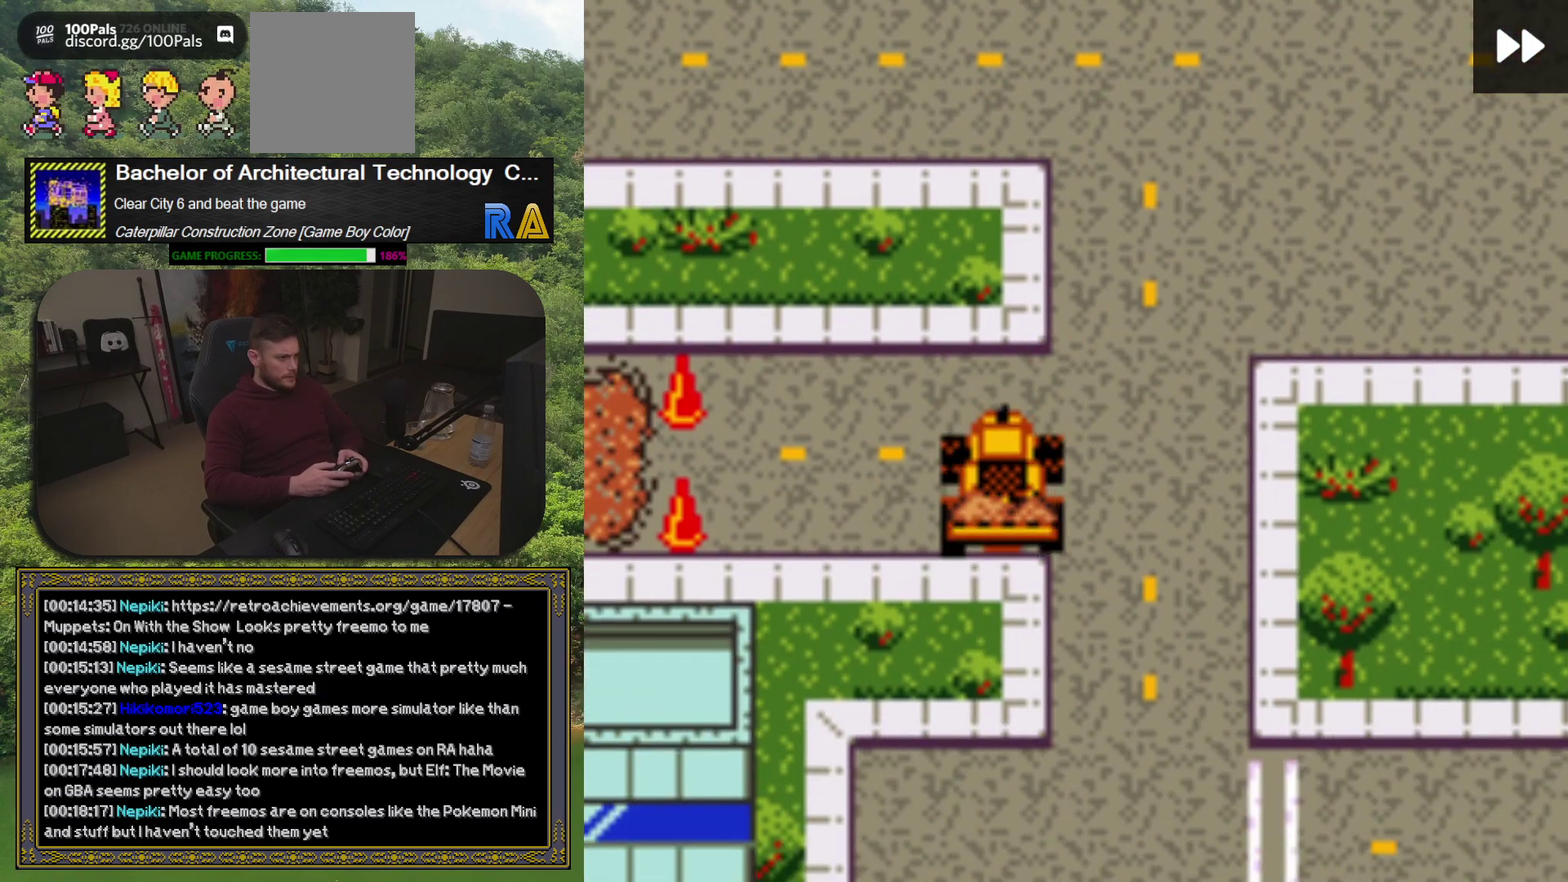
{"buttons": ["DPAD_DOWN"], "events": [[17, "DPAD_UP", "down"], [117, "DPAD_UP", "up"], [300, "DPAD_DOWN", "down"], [300, "DPAD_RIGHT", "up"]]}
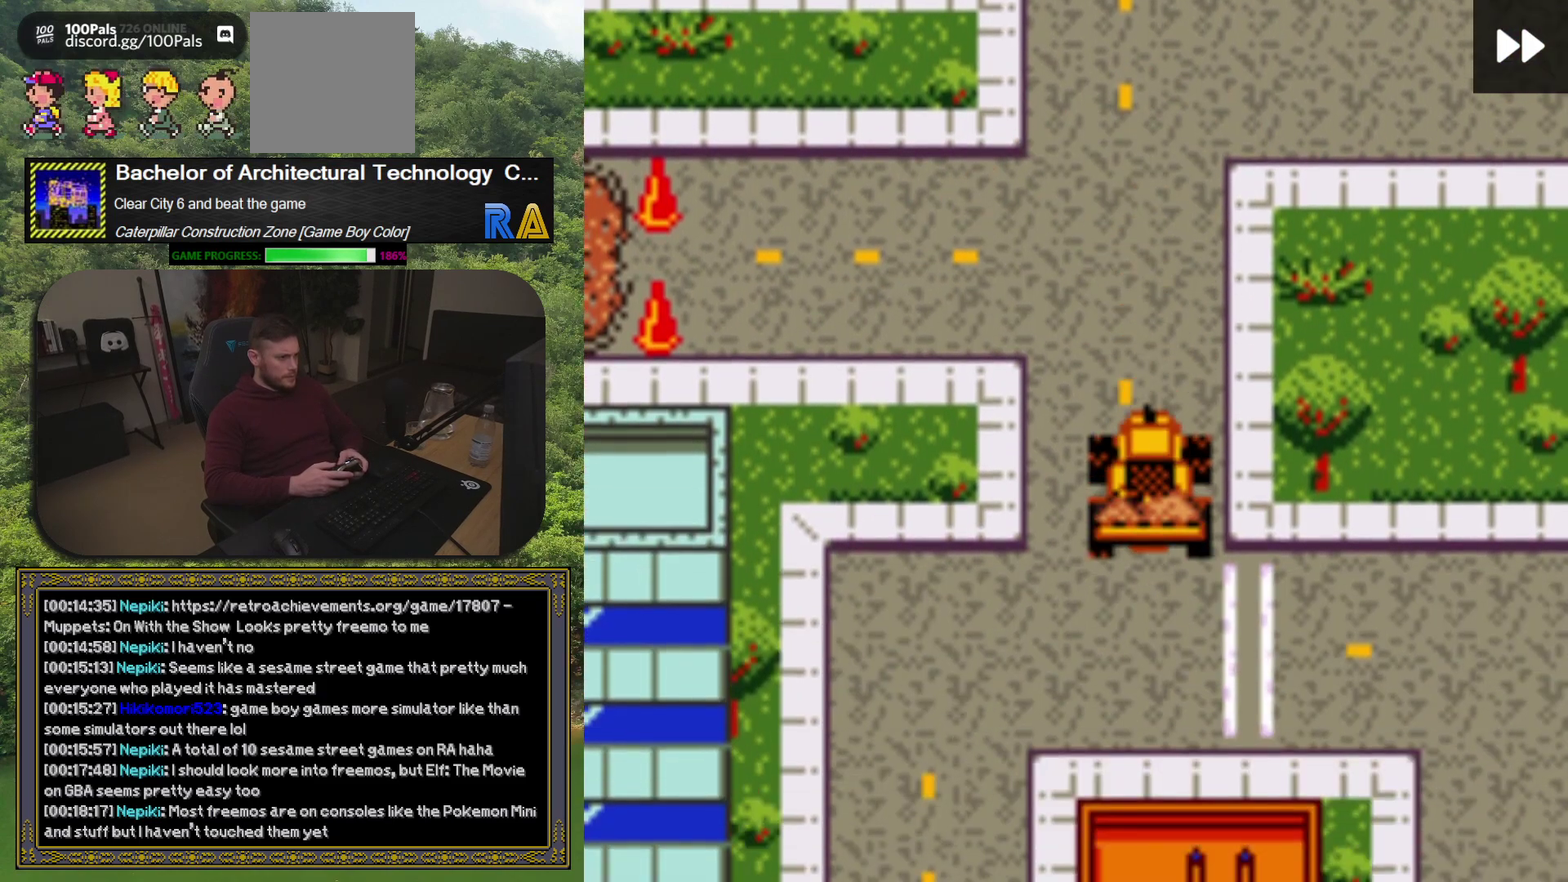
{"buttons": ["DPAD_LEFT"], "events": [[217, "DPAD_DOWN", "up"], [233, "DPAD_LEFT", "down"]]}
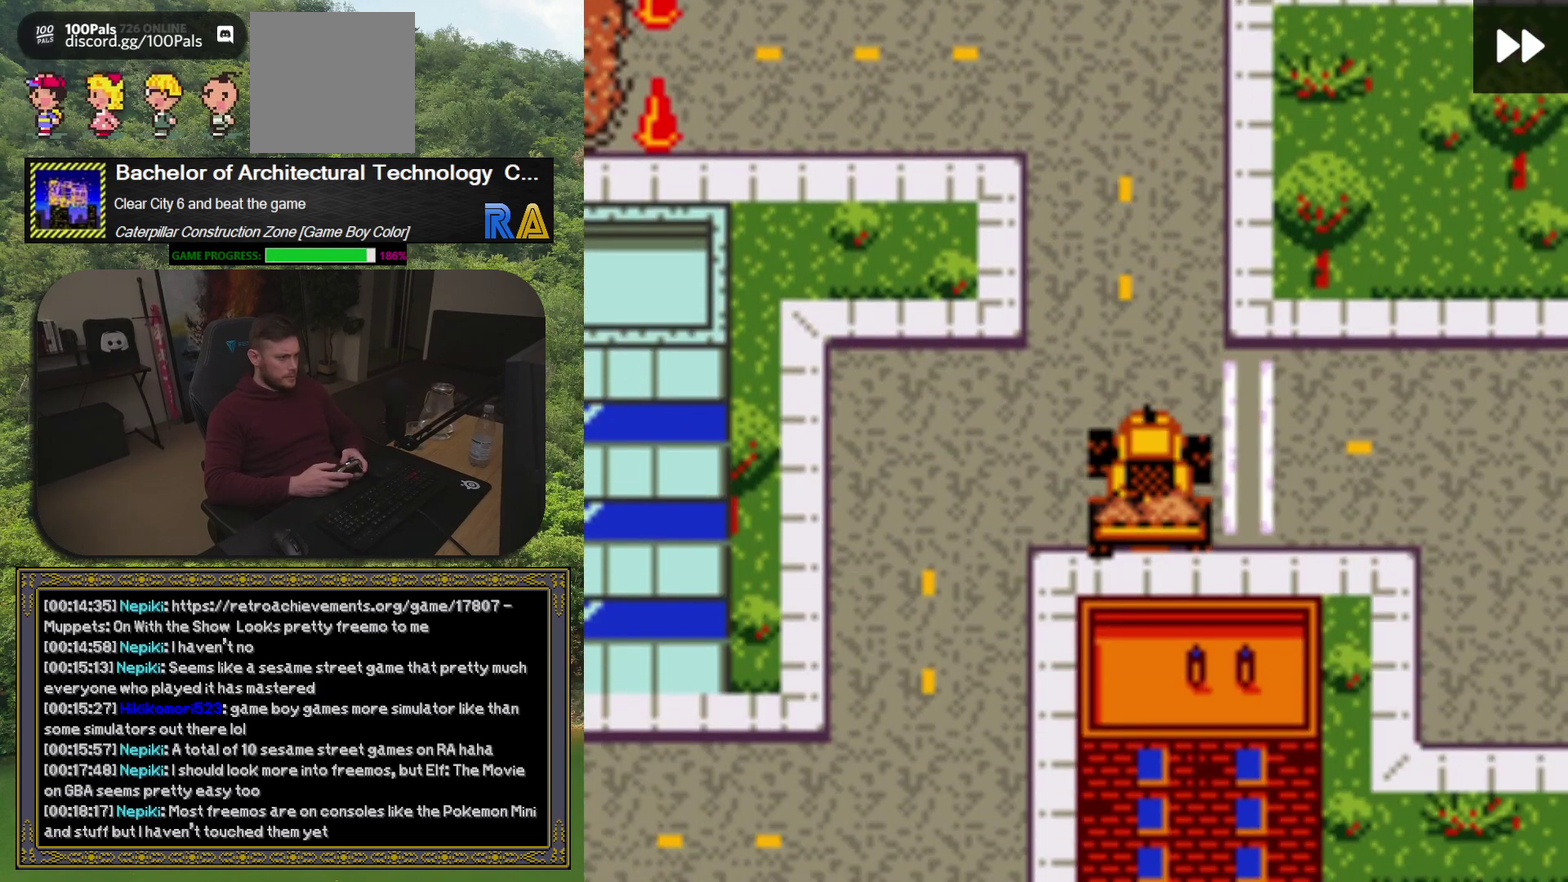
{"buttons": ["DPAD_DOWN"], "events": [[83, "DPAD_UP", "down"], [300, "DPAD_UP", "up"], [450, "DPAD_DOWN", "down"], [450, "DPAD_LEFT", "up"]]}
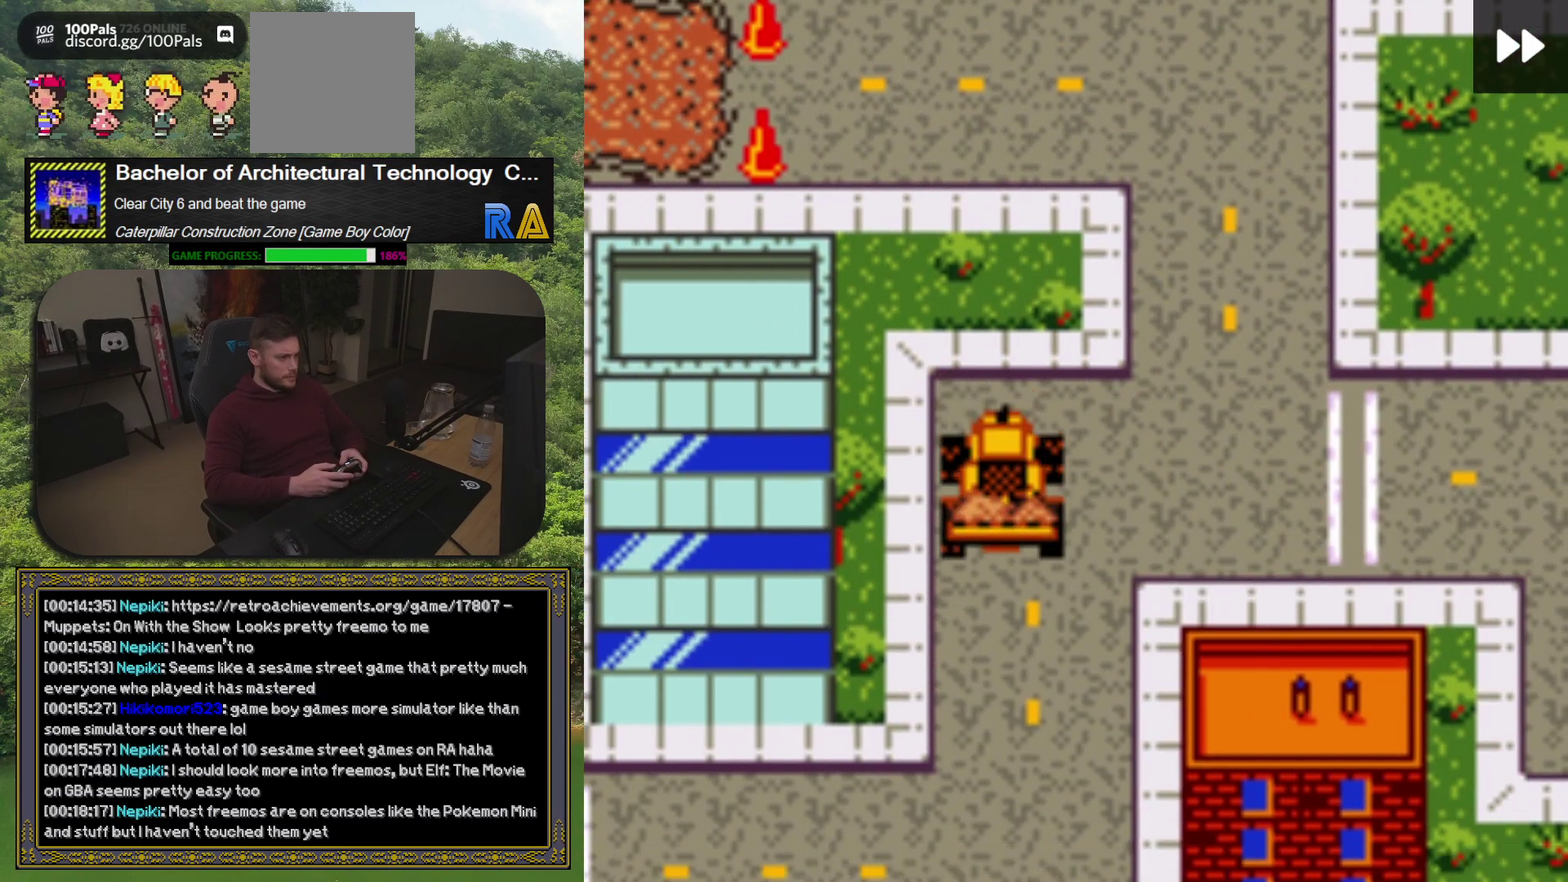
{"buttons": ["DPAD_LEFT"], "events": [[200, "DPAD_DOWN", "up"], [233, "DPAD_LEFT", "down"]]}
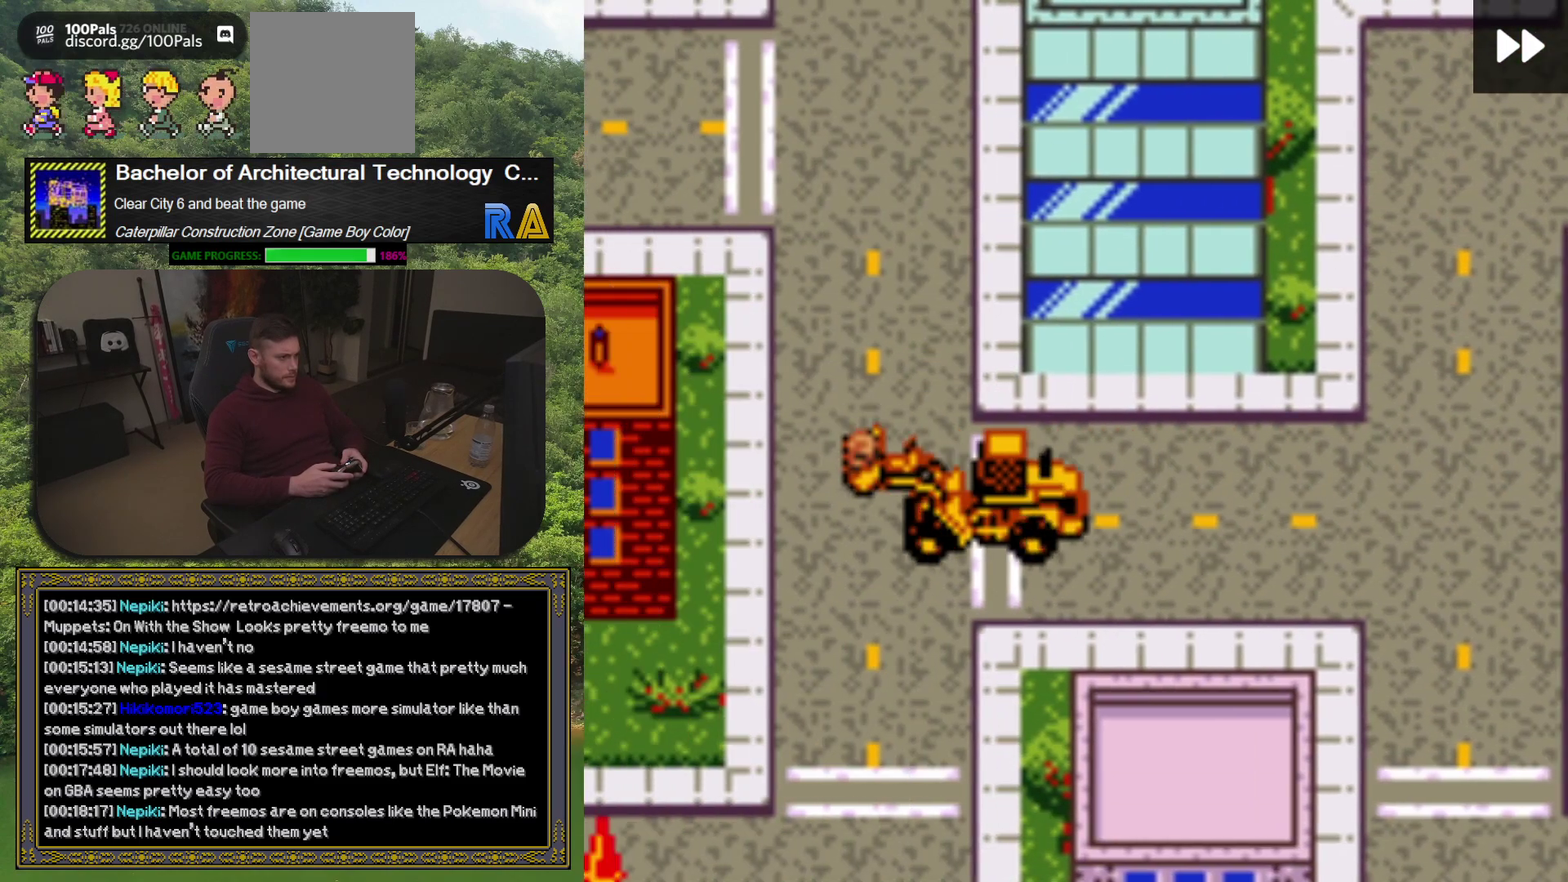
{"buttons": ["DPAD_DOWN"], "events": [[117, "DPAD_LEFT", "up"], [283, "DPAD_DOWN", "down"]]}
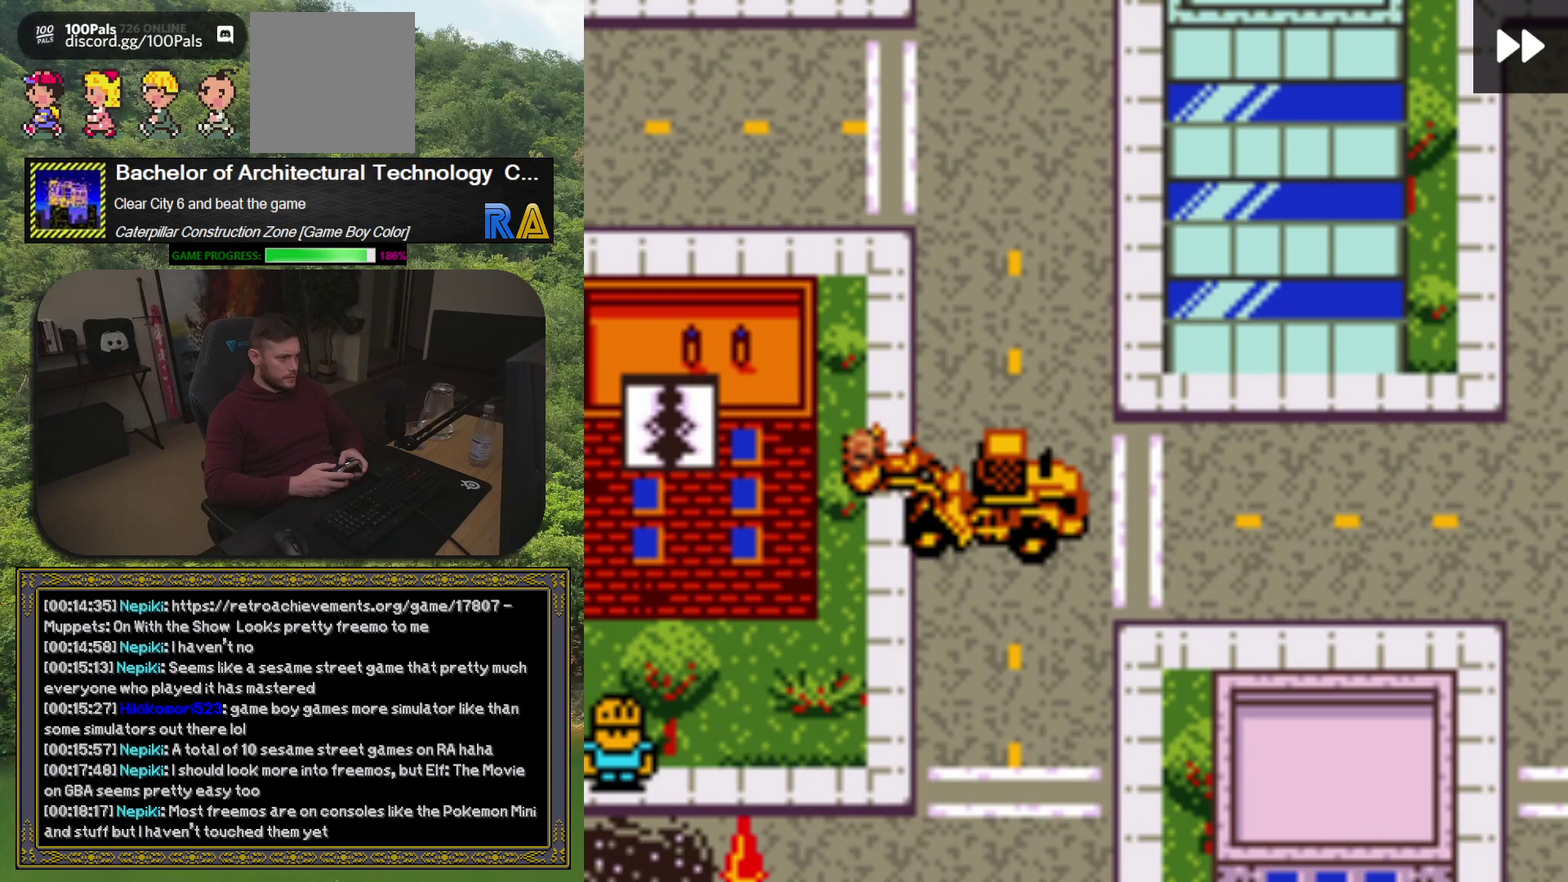
{"buttons": ["DPAD_DOWN", "DPAD_LEFT"], "events": [[150, "DPAD_DOWN", "up"], [217, "DPAD_DOWN", "down"], [233, "DPAD_RIGHT", "down"], [333, "DPAD_RIGHT", "up"], [500, "DPAD_LEFT", "down"]]}
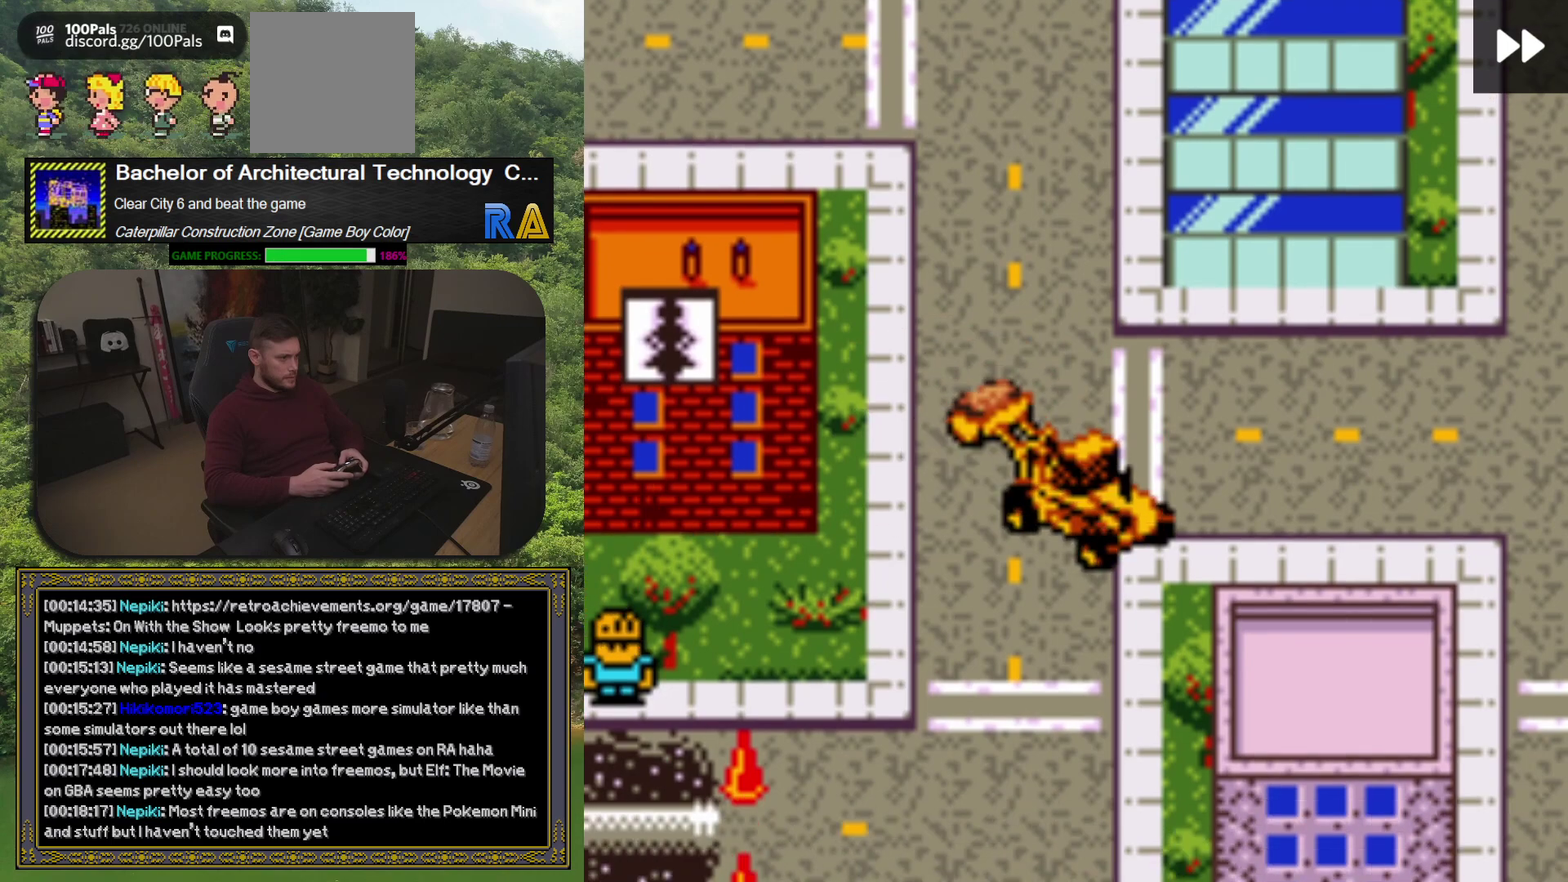
{"buttons": ["DPAD_DOWN"], "events": [[150, "DPAD_LEFT", "up"], [183, "DPAD_DOWN", "up"], [400, "DPAD_DOWN", "down"]]}
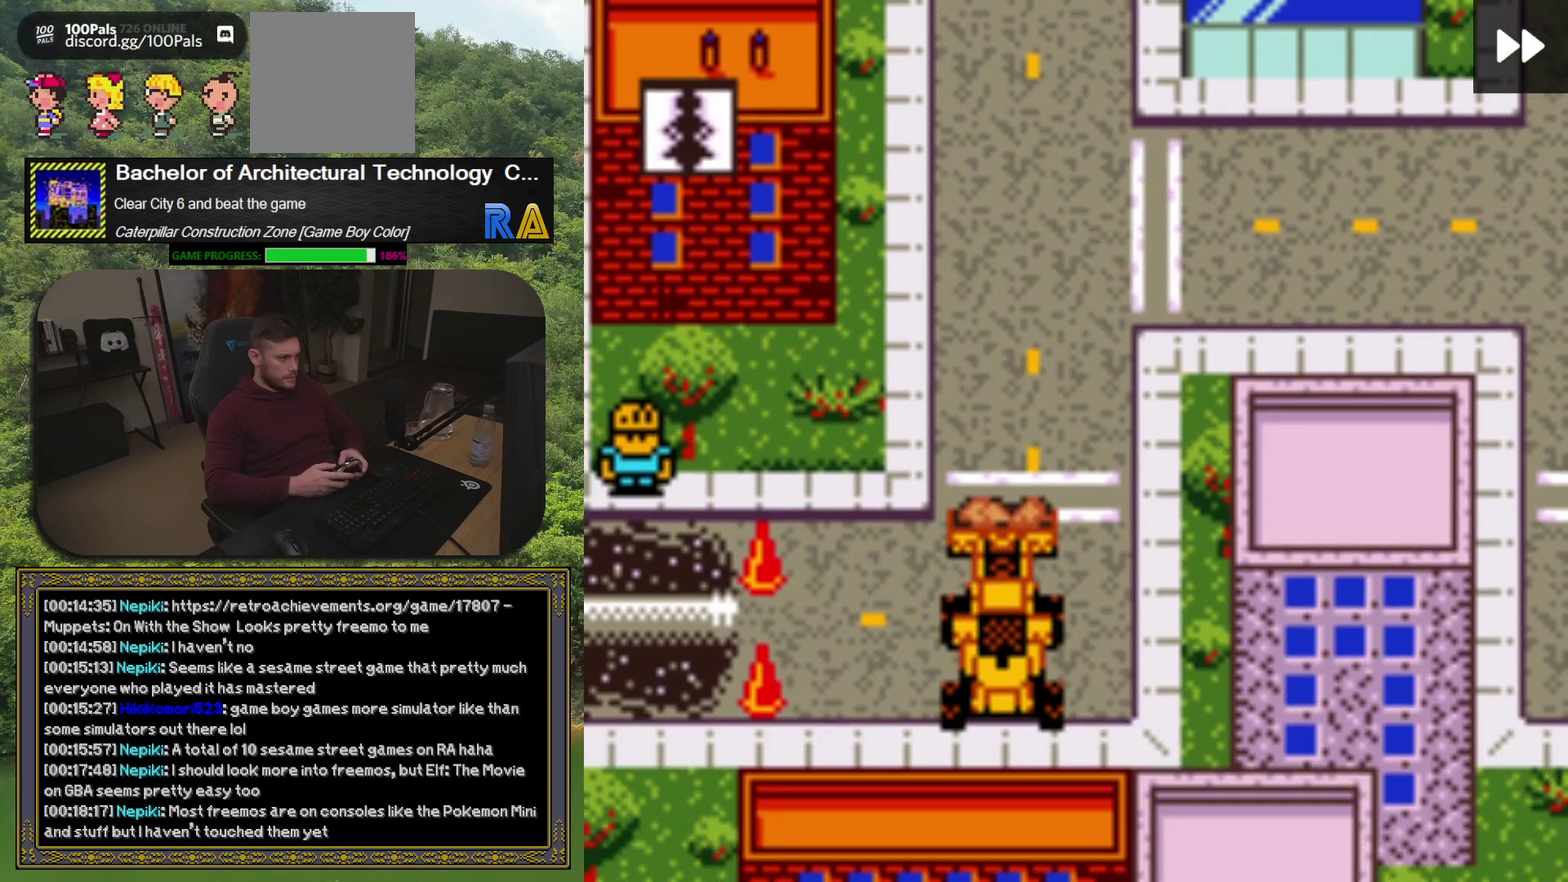
{"buttons": [], "events": [[33, "DPAD_DOWN", "up"], [150, "DPAD_LEFT", "down"], [433, "DPAD_LEFT", "up"]]}
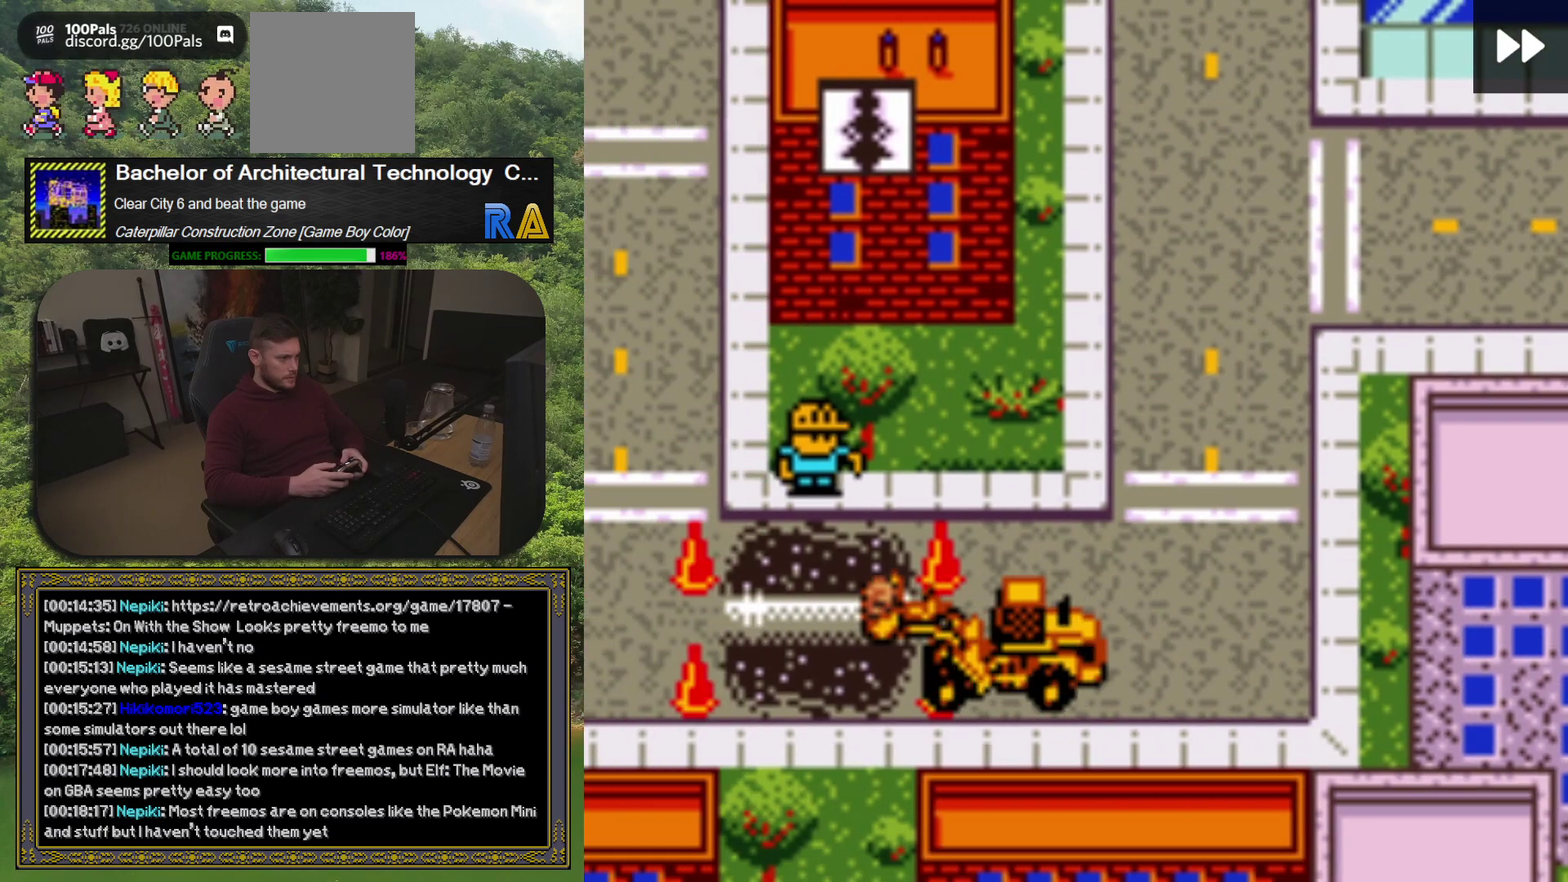
{"buttons": [], "events": [[100, "A", "down"], [233, "A", "up"]]}
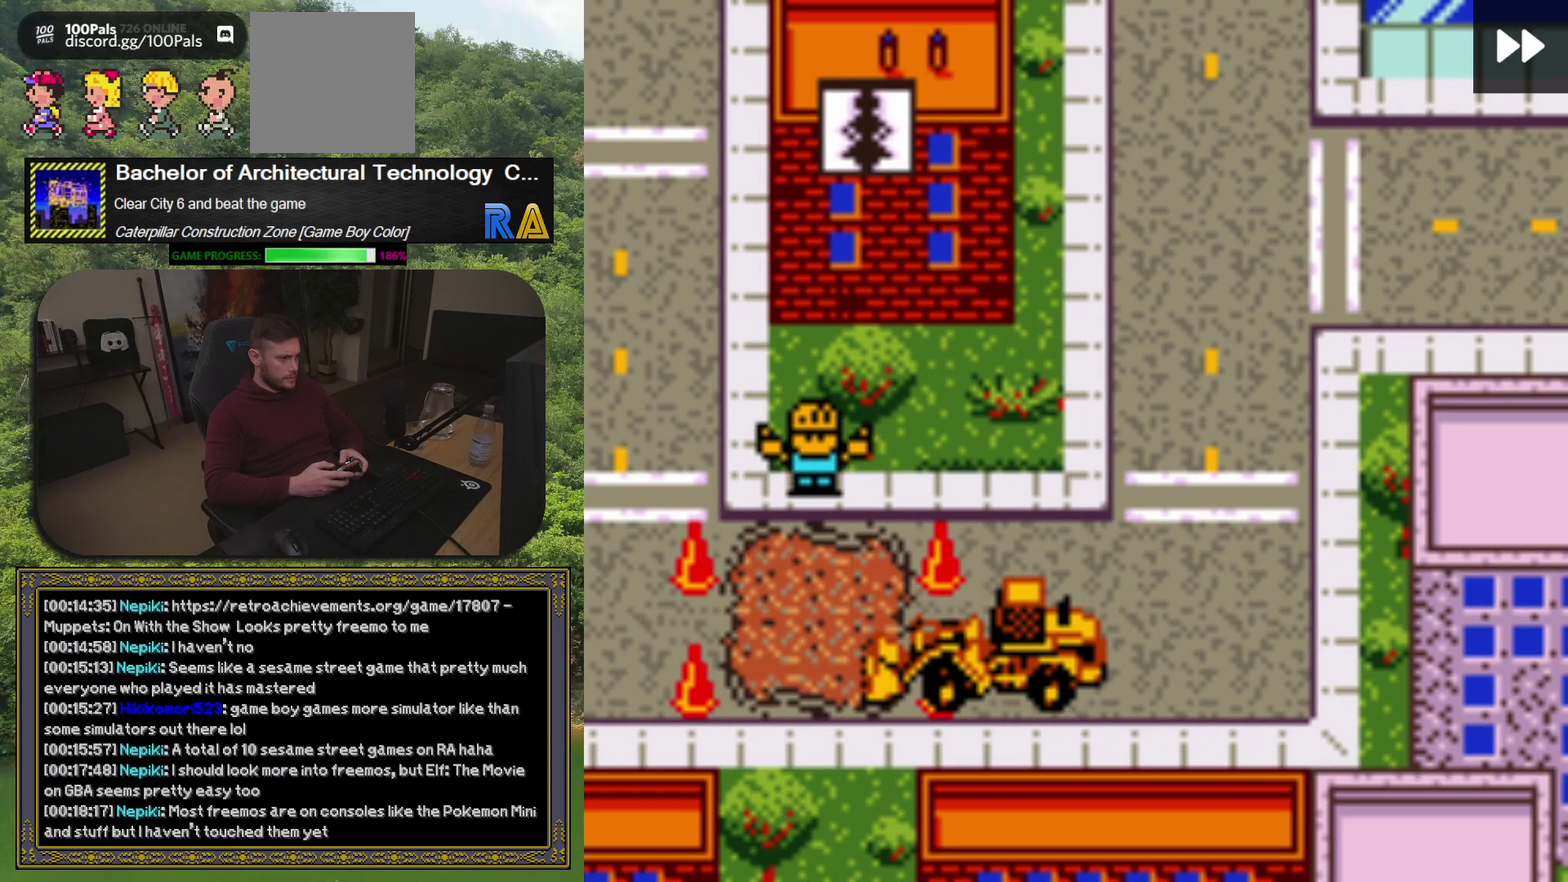
{"buttons": [], "events": []}
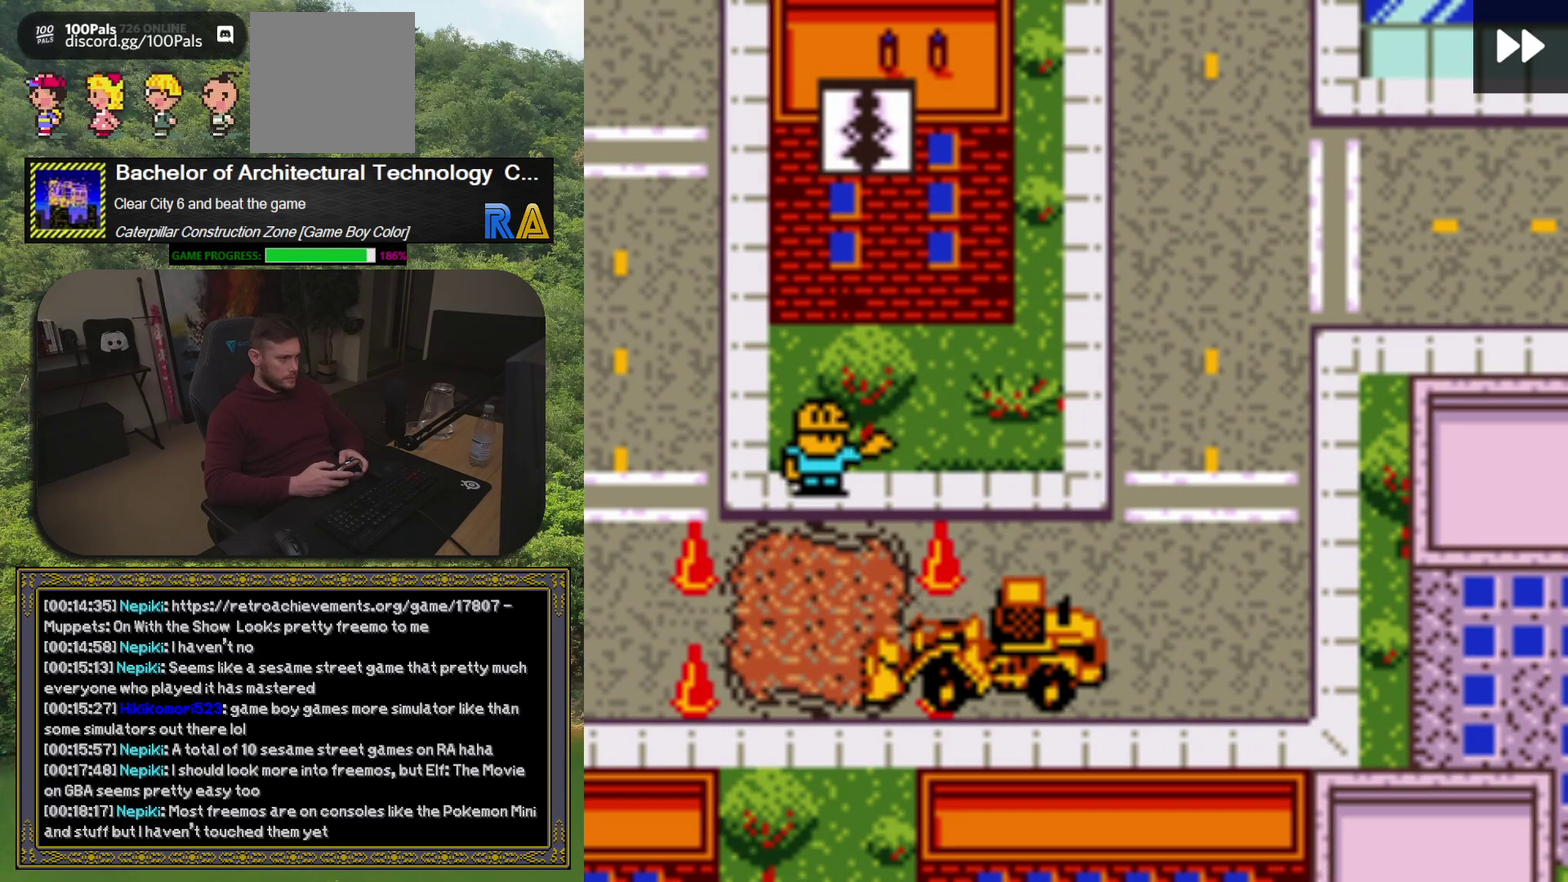
{"buttons": ["DPAD_UP"], "events": [[167, "DPAD_RIGHT", "down"], [333, "DPAD_RIGHT", "up"], [333, "DPAD_UP", "down"]]}
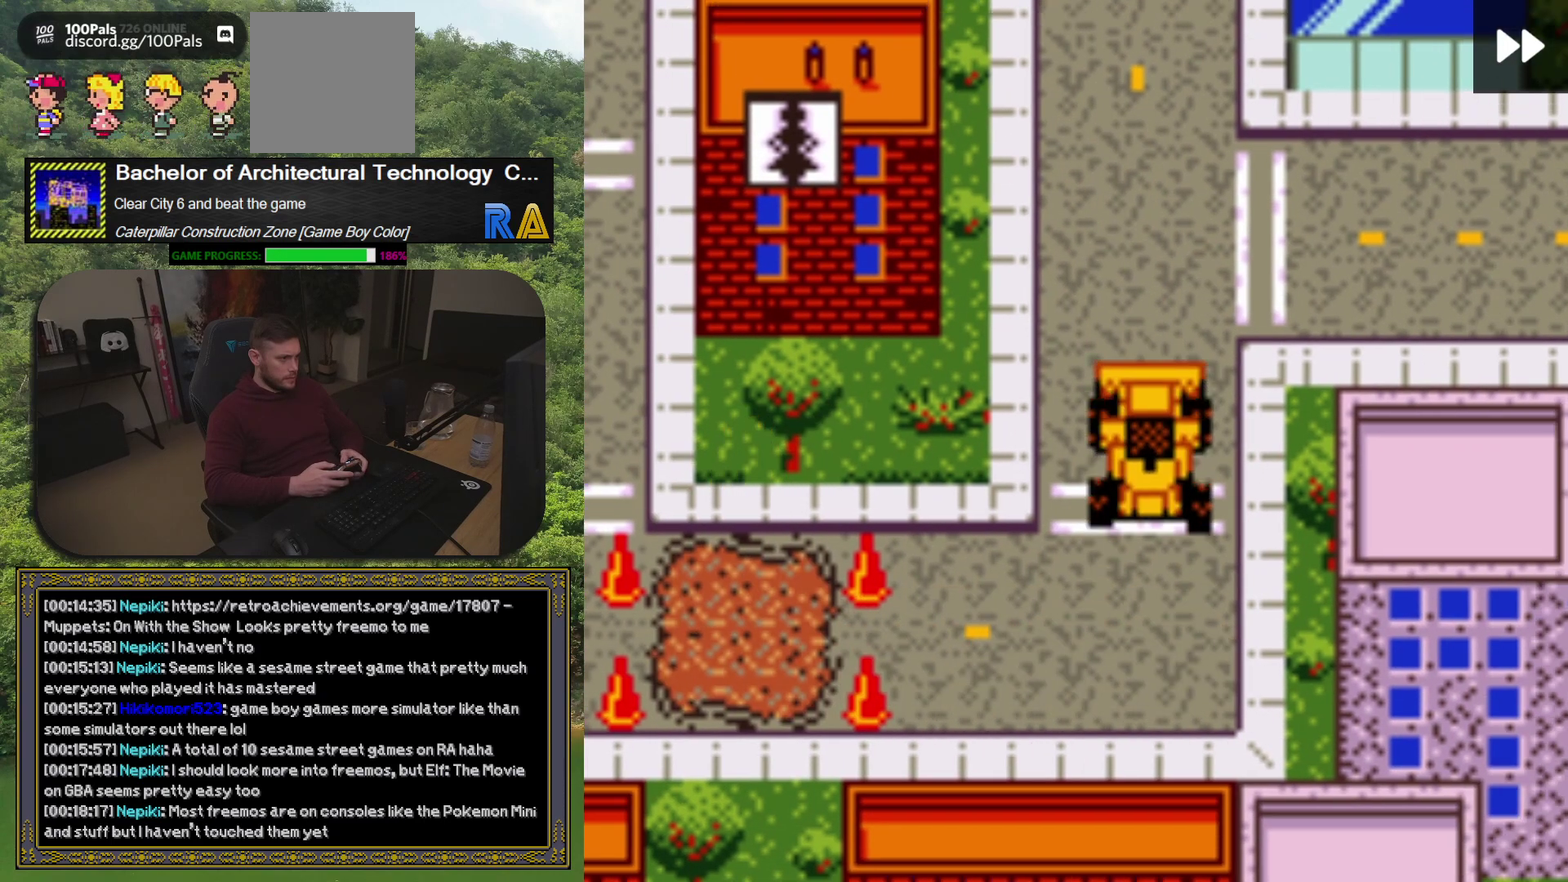
{"buttons": ["DPAD_UP"], "events": [[100, "DPAD_UP", "up"], [150, "DPAD_RIGHT", "down"], [450, "DPAD_RIGHT", "up"], [450, "DPAD_UP", "down"]]}
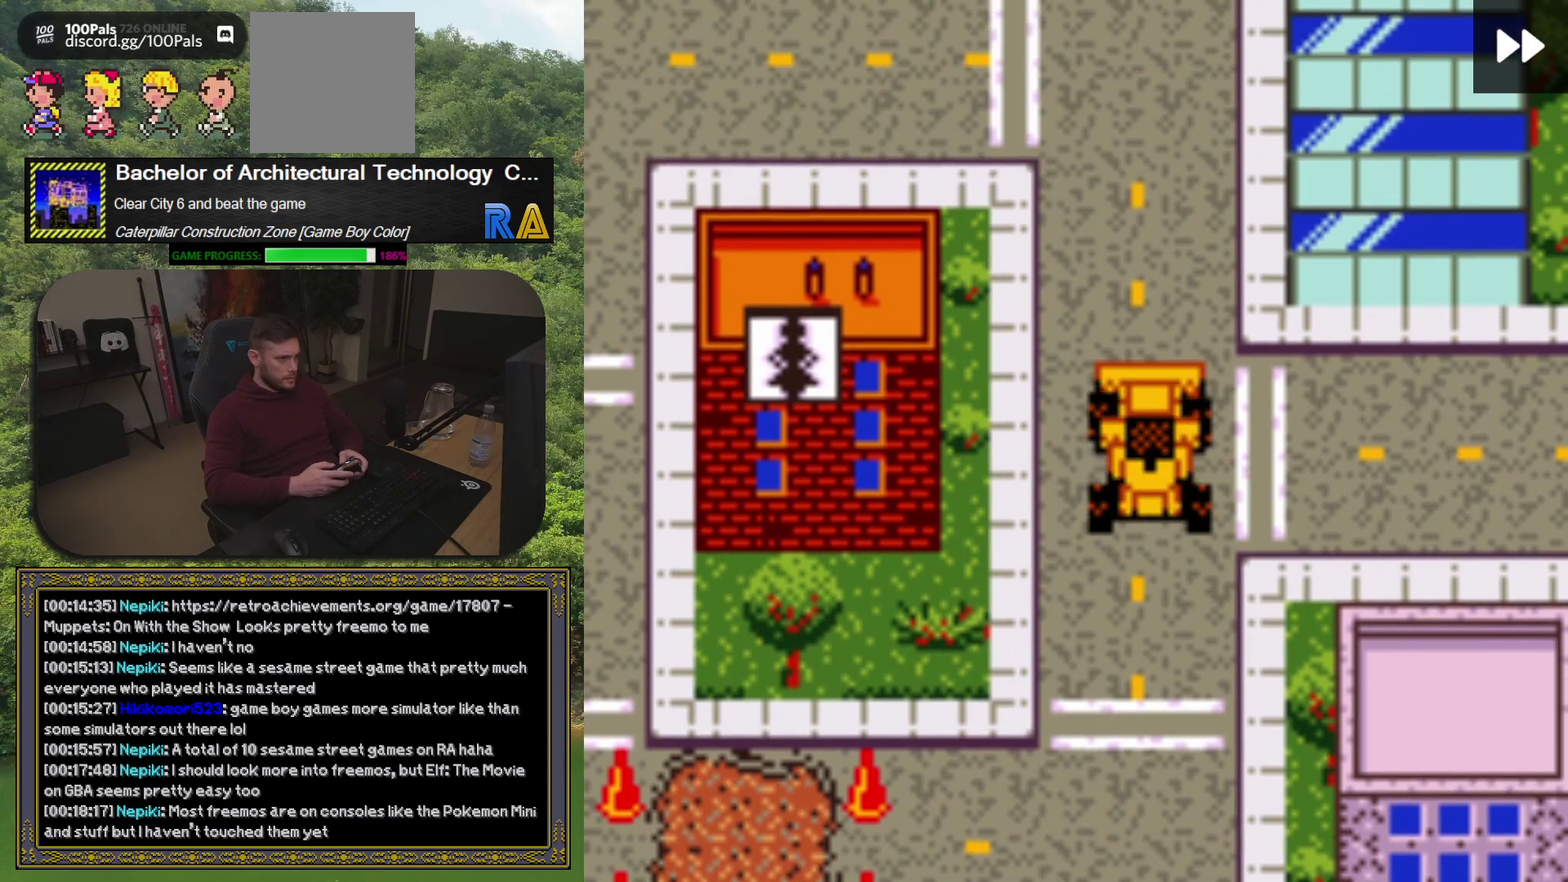
{"buttons": [], "events": [[67, "DPAD_UP", "up"], [100, "DPAD_RIGHT", "down"], [333, "DPAD_RIGHT", "up"]]}
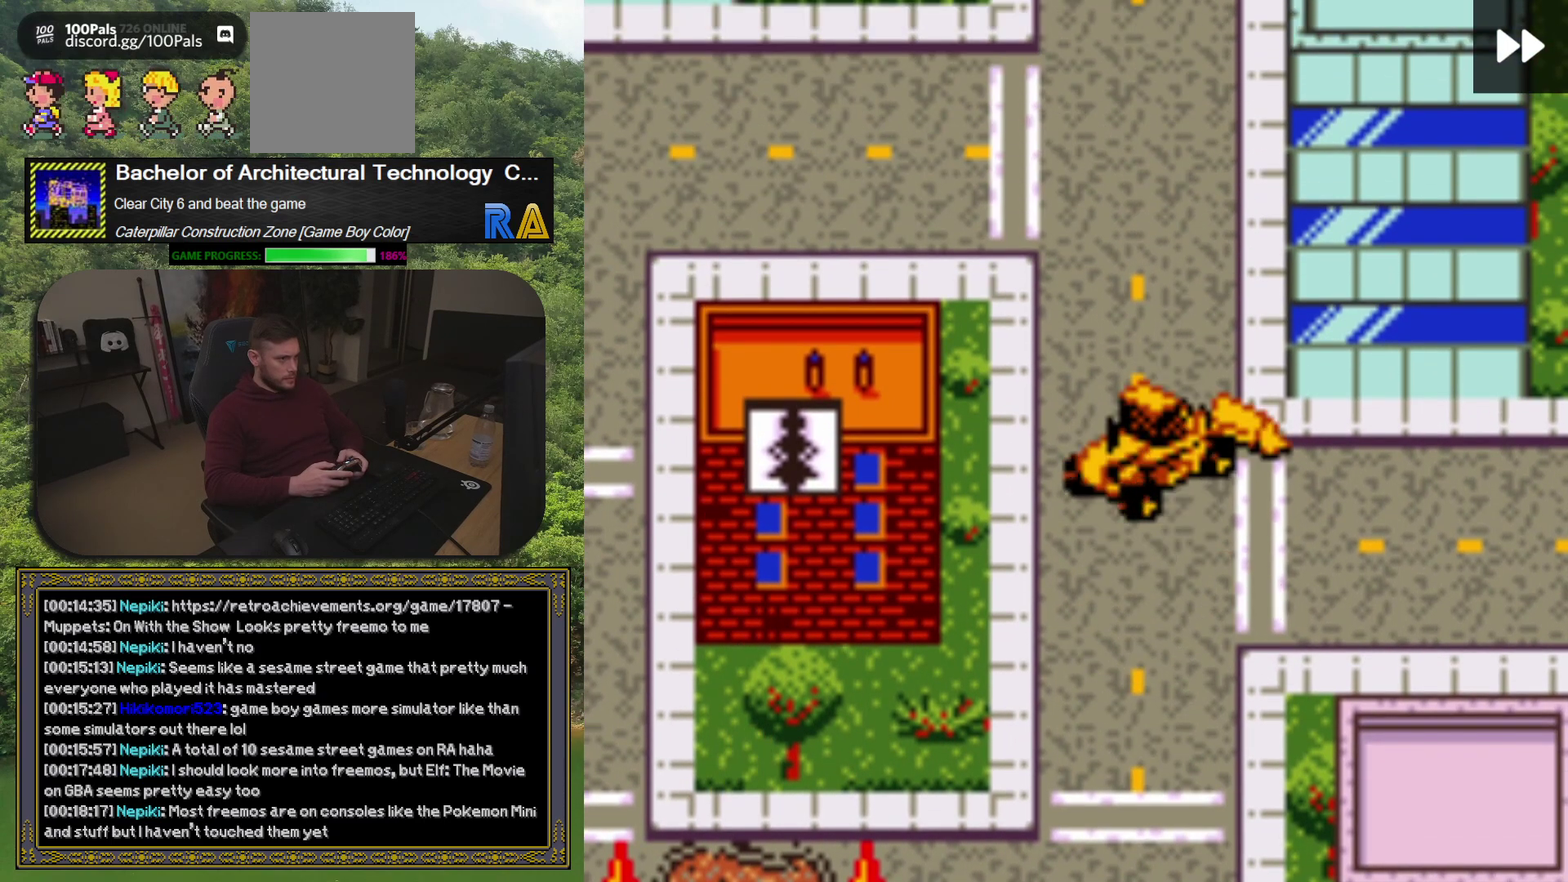
{"buttons": ["DPAD_RIGHT"], "events": [[33, "DPAD_RIGHT", "down"], [83, "DPAD_DOWN", "down"], [117, "DPAD_RIGHT", "up"], [150, "DPAD_DOWN", "up"], [367, "DPAD_RIGHT", "down"]]}
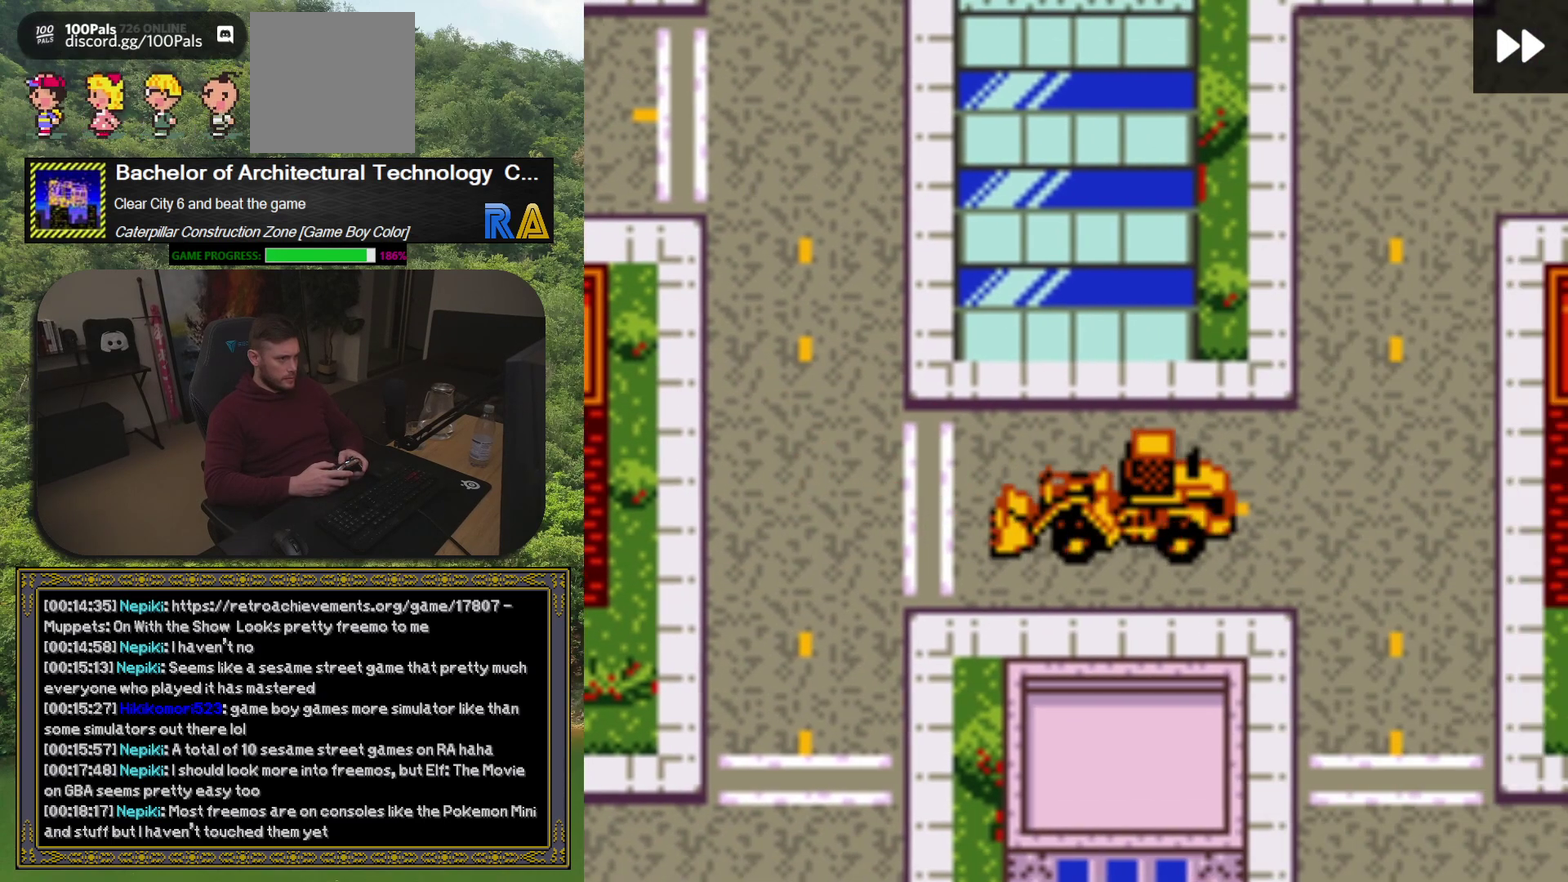
{"buttons": ["DPAD_UP"], "events": [[183, "DPAD_RIGHT", "up"], [183, "DPAD_UP", "down"]]}
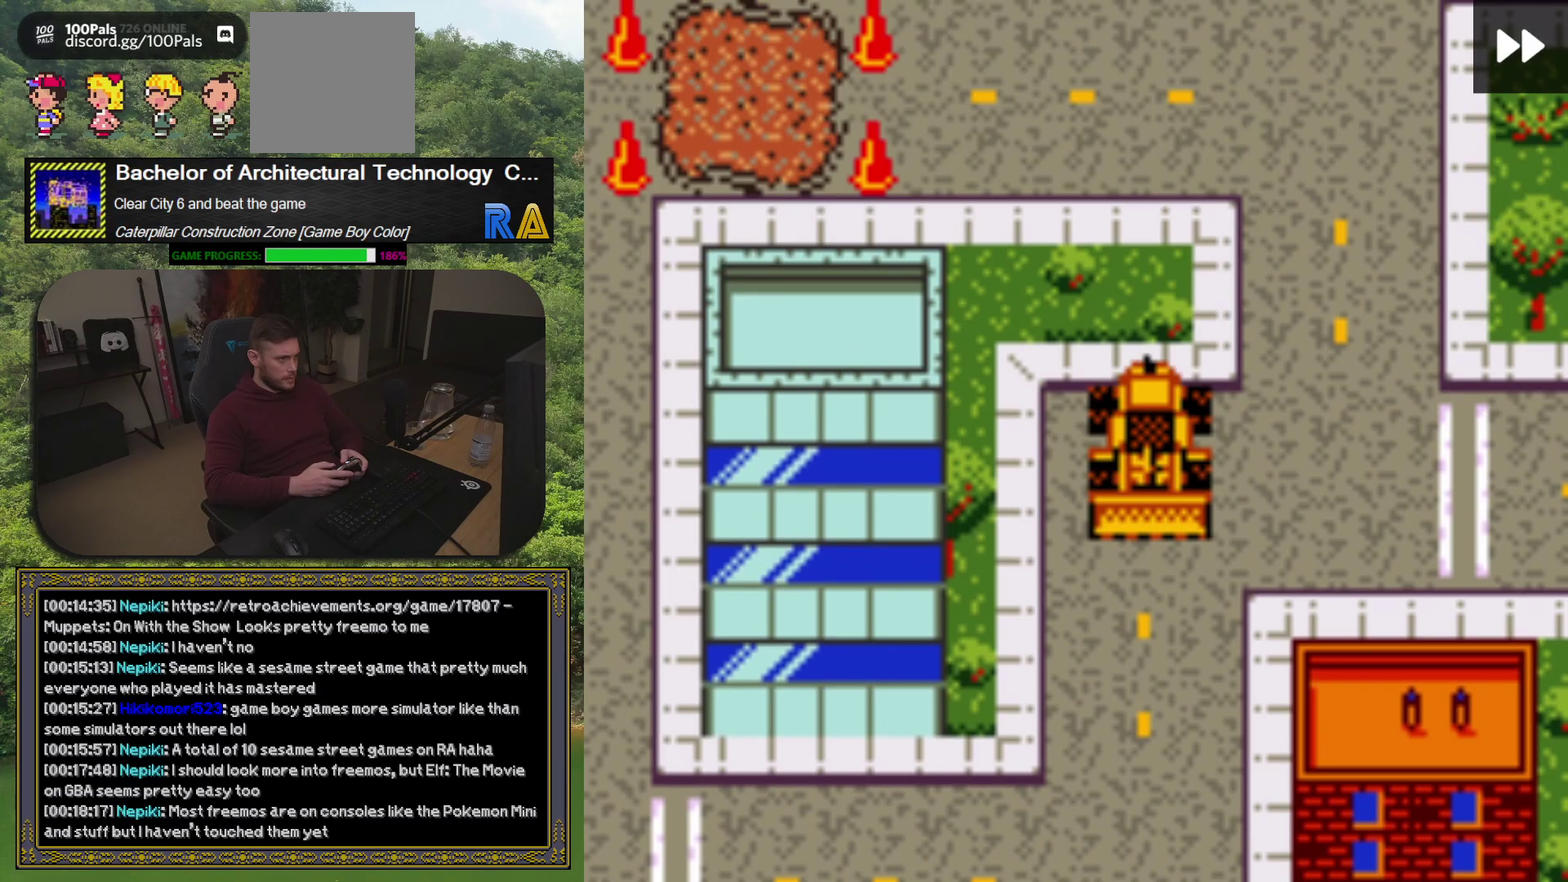
{"buttons": [], "events": [[50, "DPAD_UP", "up"], [67, "DPAD_RIGHT", "down"], [200, "DPAD_RIGHT", "up"], [217, "DPAD_UP", "down"], [500, "DPAD_UP", "up"]]}
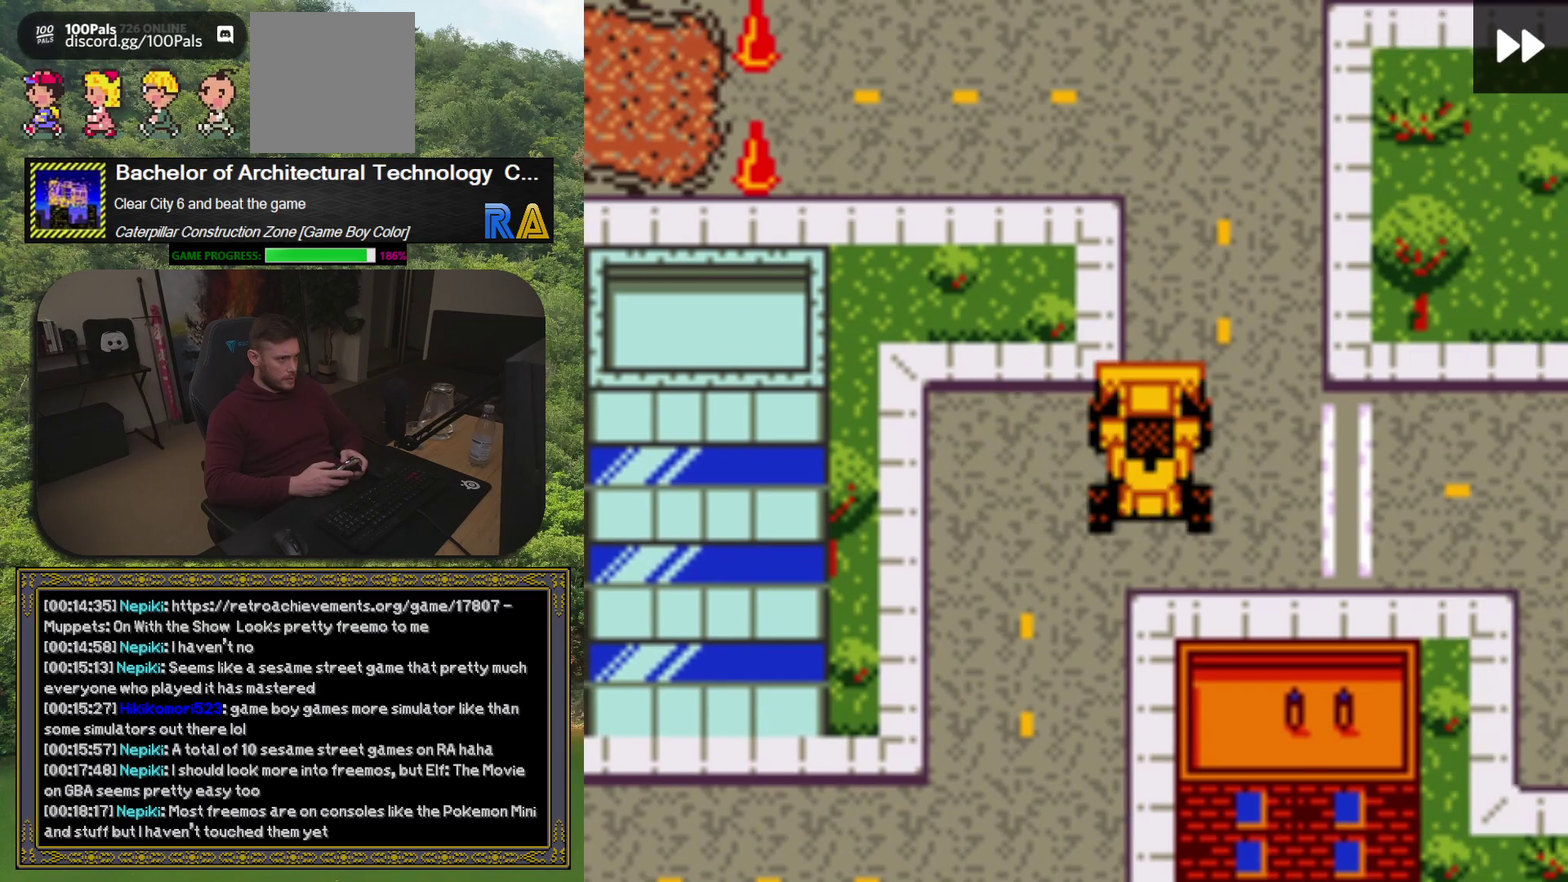
{"buttons": ["DPAD_UP", "DPAD_LEFT"], "events": [[33, "DPAD_RIGHT", "down"], [117, "DPAD_RIGHT", "up"], [133, "DPAD_UP", "down"], [417, "DPAD_LEFT", "down"]]}
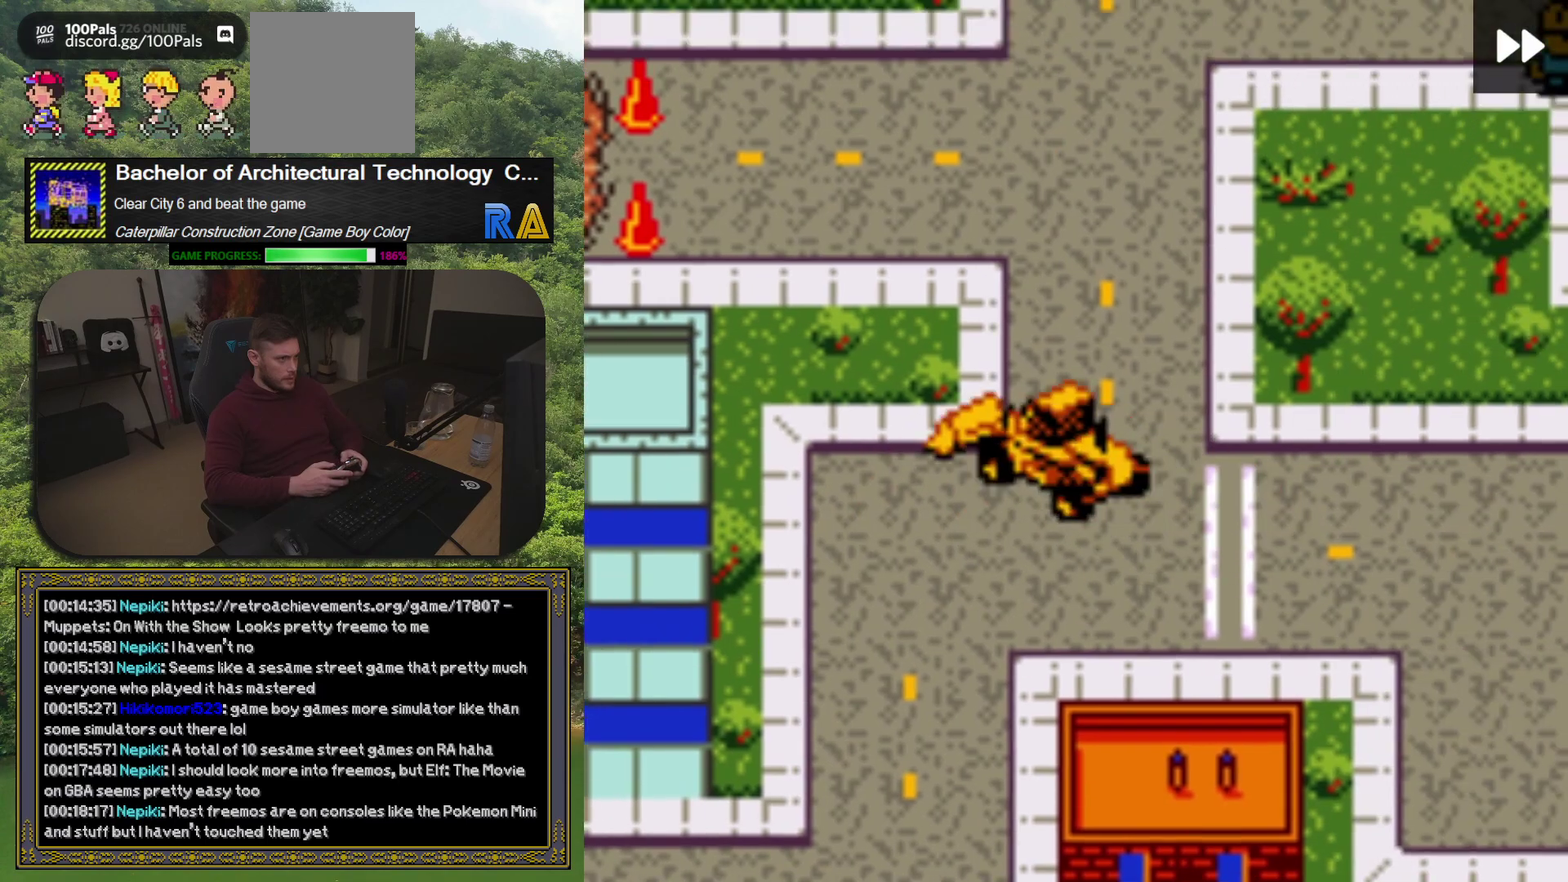
{"buttons": ["DPAD_UP"], "events": [[50, "DPAD_LEFT", "up"], [317, "DPAD_RIGHT", "down"], [317, "DPAD_UP", "up"], [433, "DPAD_RIGHT", "up"], [433, "DPAD_UP", "down"]]}
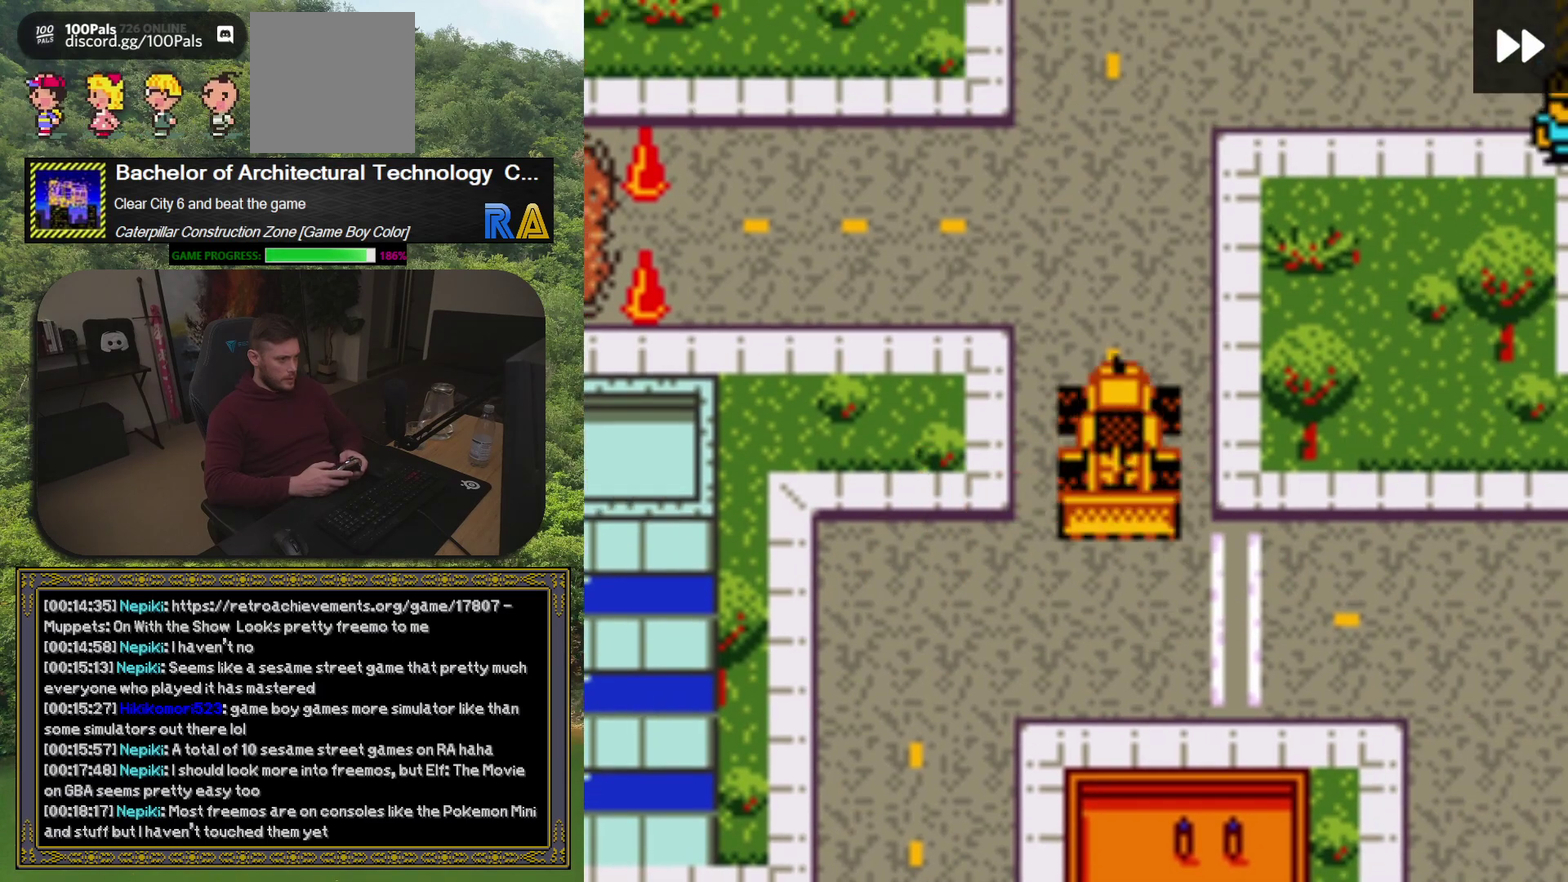
{"buttons": ["DPAD_RIGHT"], "events": [[267, "DPAD_UP", "up"], [467, "DPAD_RIGHT", "down"]]}
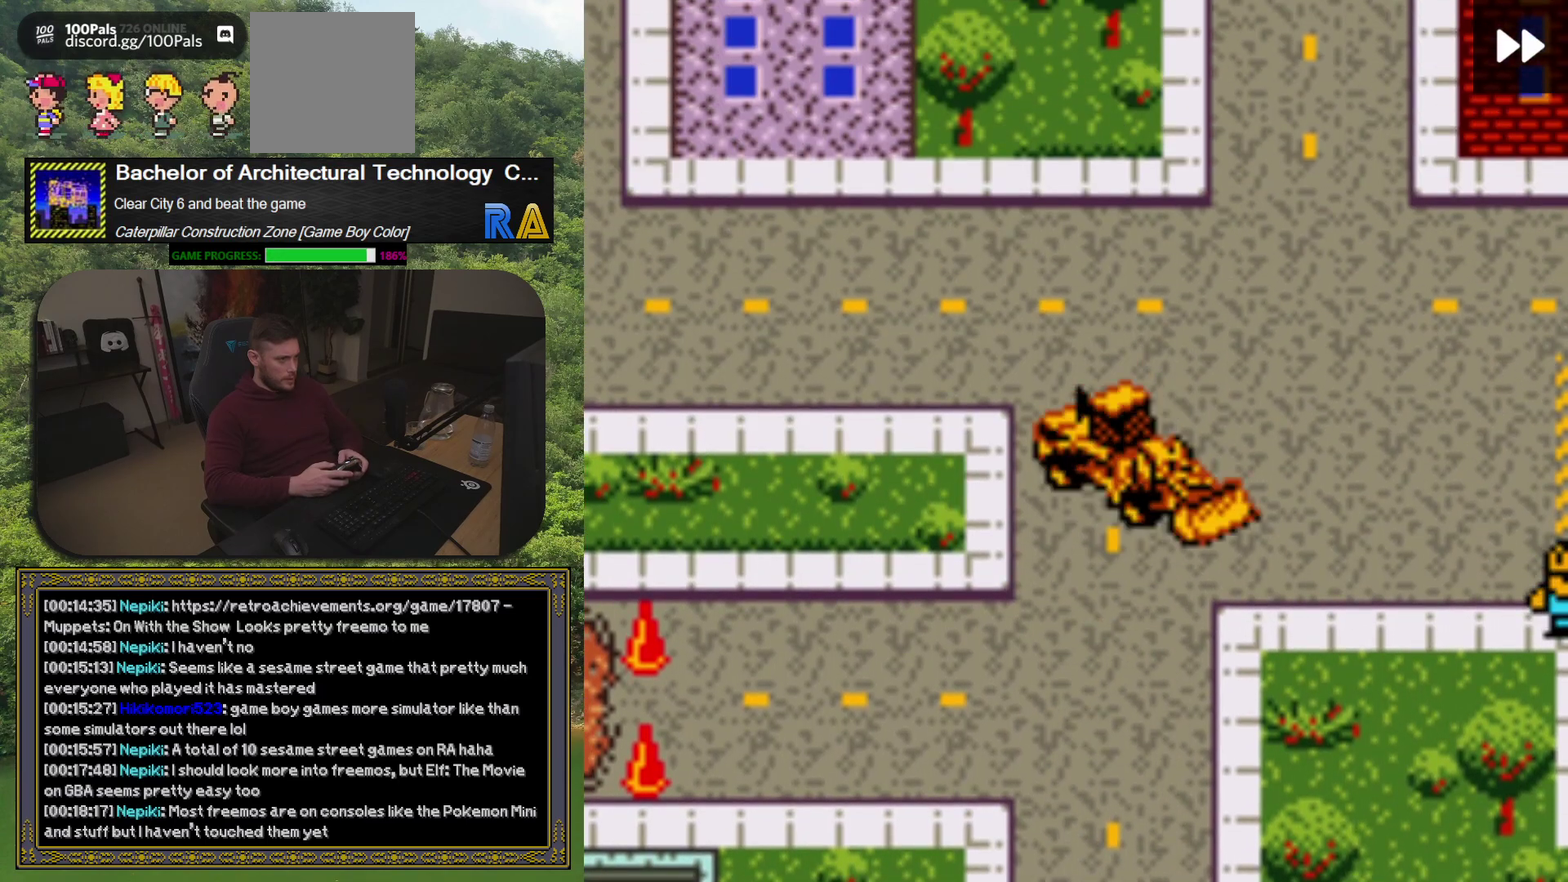
{"buttons": [], "events": [[233, "DPAD_UP", "down"], [283, "DPAD_RIGHT", "up"], [383, "DPAD_UP", "up"]]}
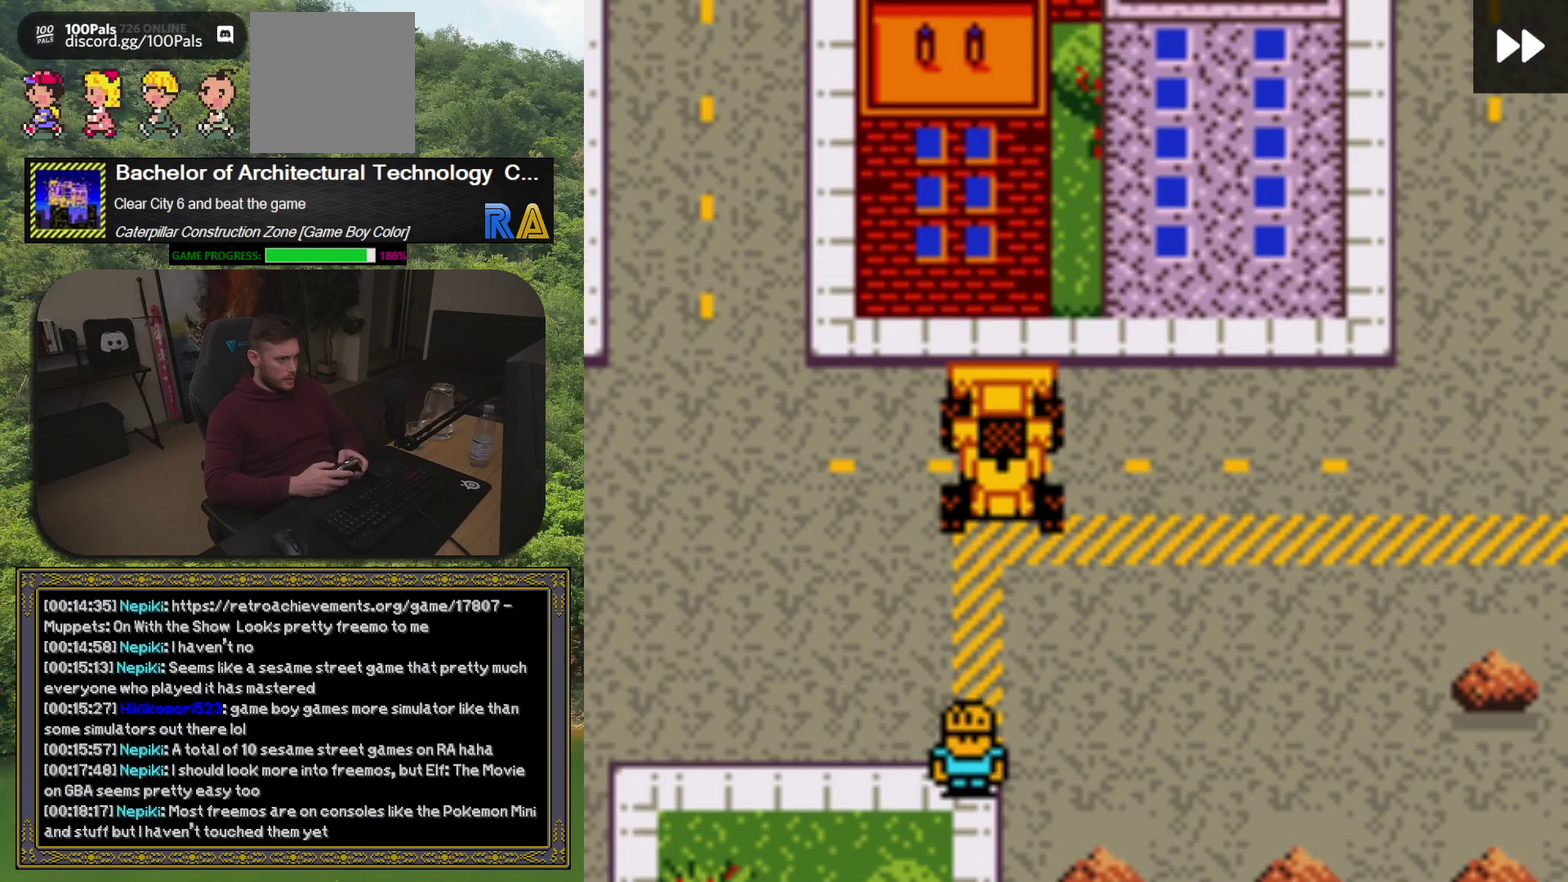
{"buttons": ["DPAD_DOWN"], "events": [[167, "DPAD_DOWN", "down"]]}
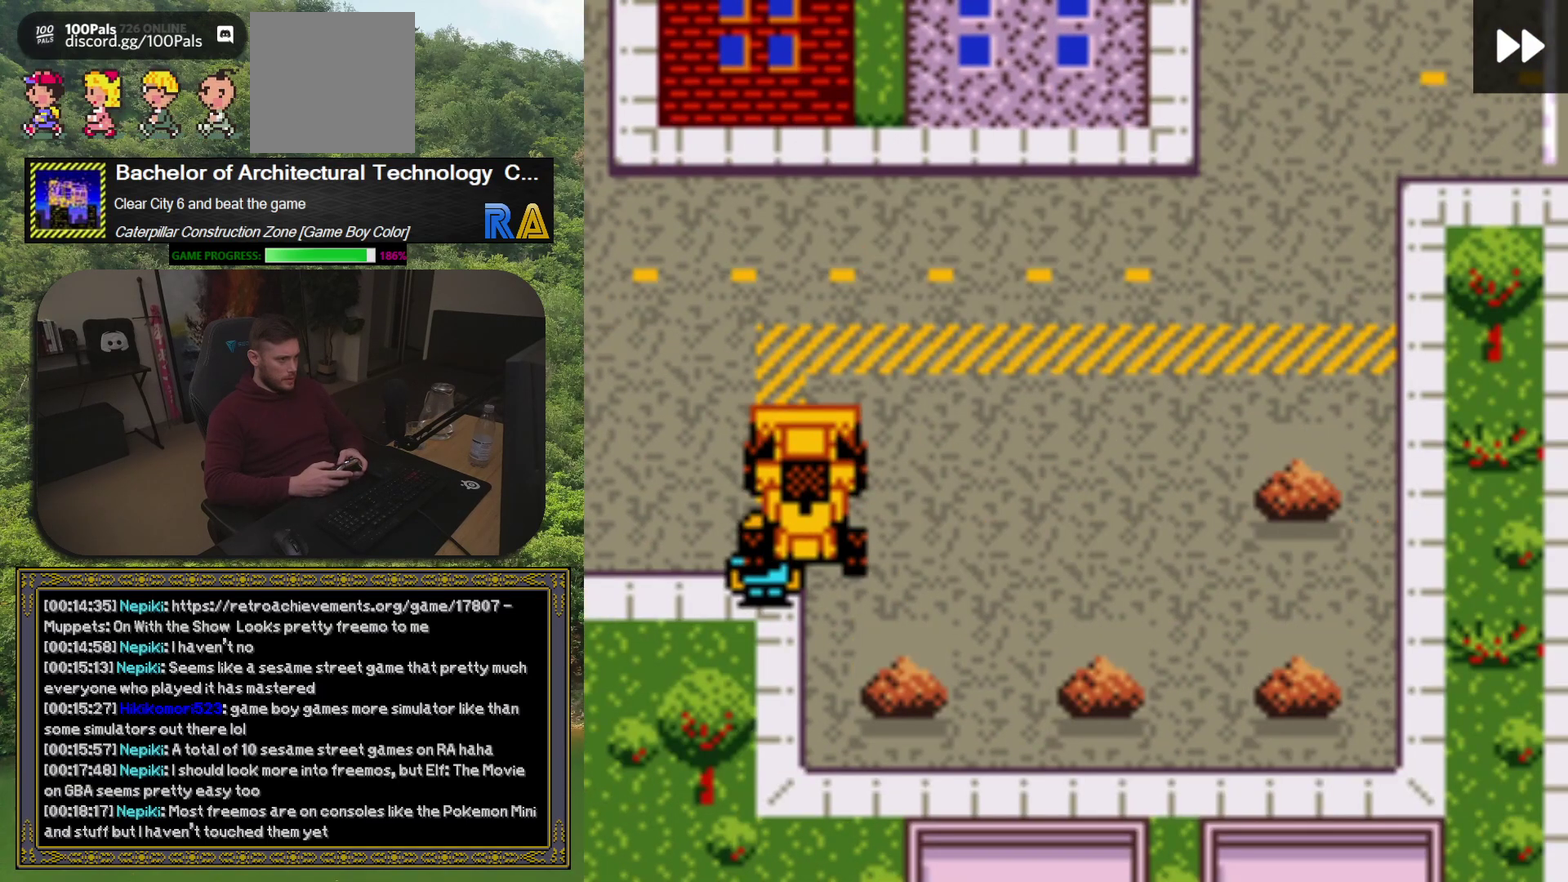
{"buttons": ["DPAD_DOWN"], "events": [[50, "DPAD_DOWN", "up"], [217, "DPAD_RIGHT", "down"], [317, "DPAD_RIGHT", "up"], [400, "DPAD_DOWN", "down"]]}
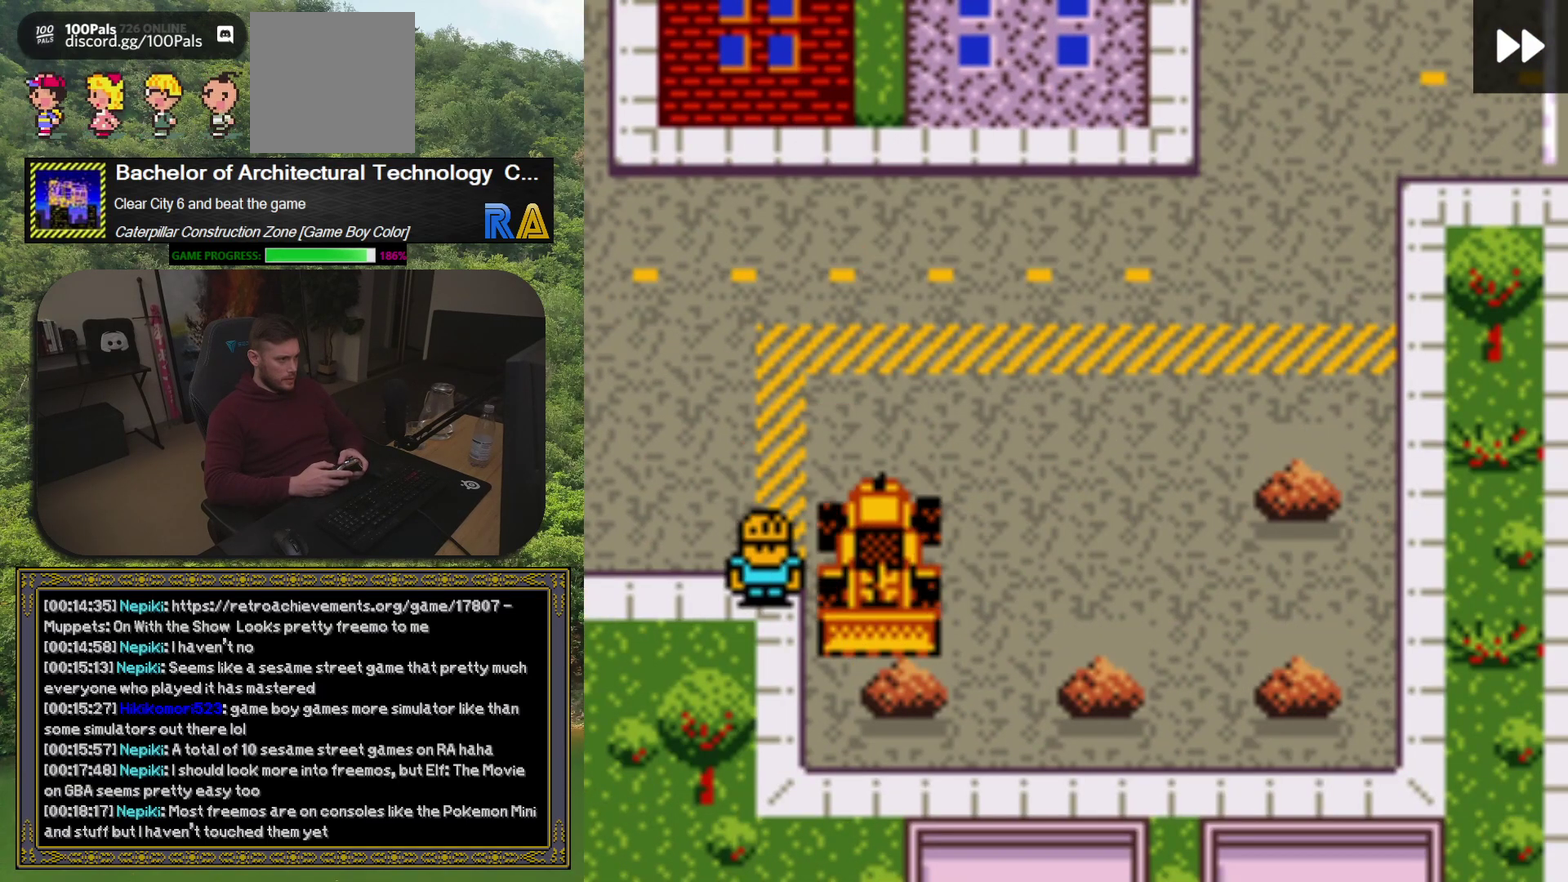
{"buttons": [], "events": [[100, "DPAD_DOWN", "up"], [300, "A", "down"], [467, "A", "up"]]}